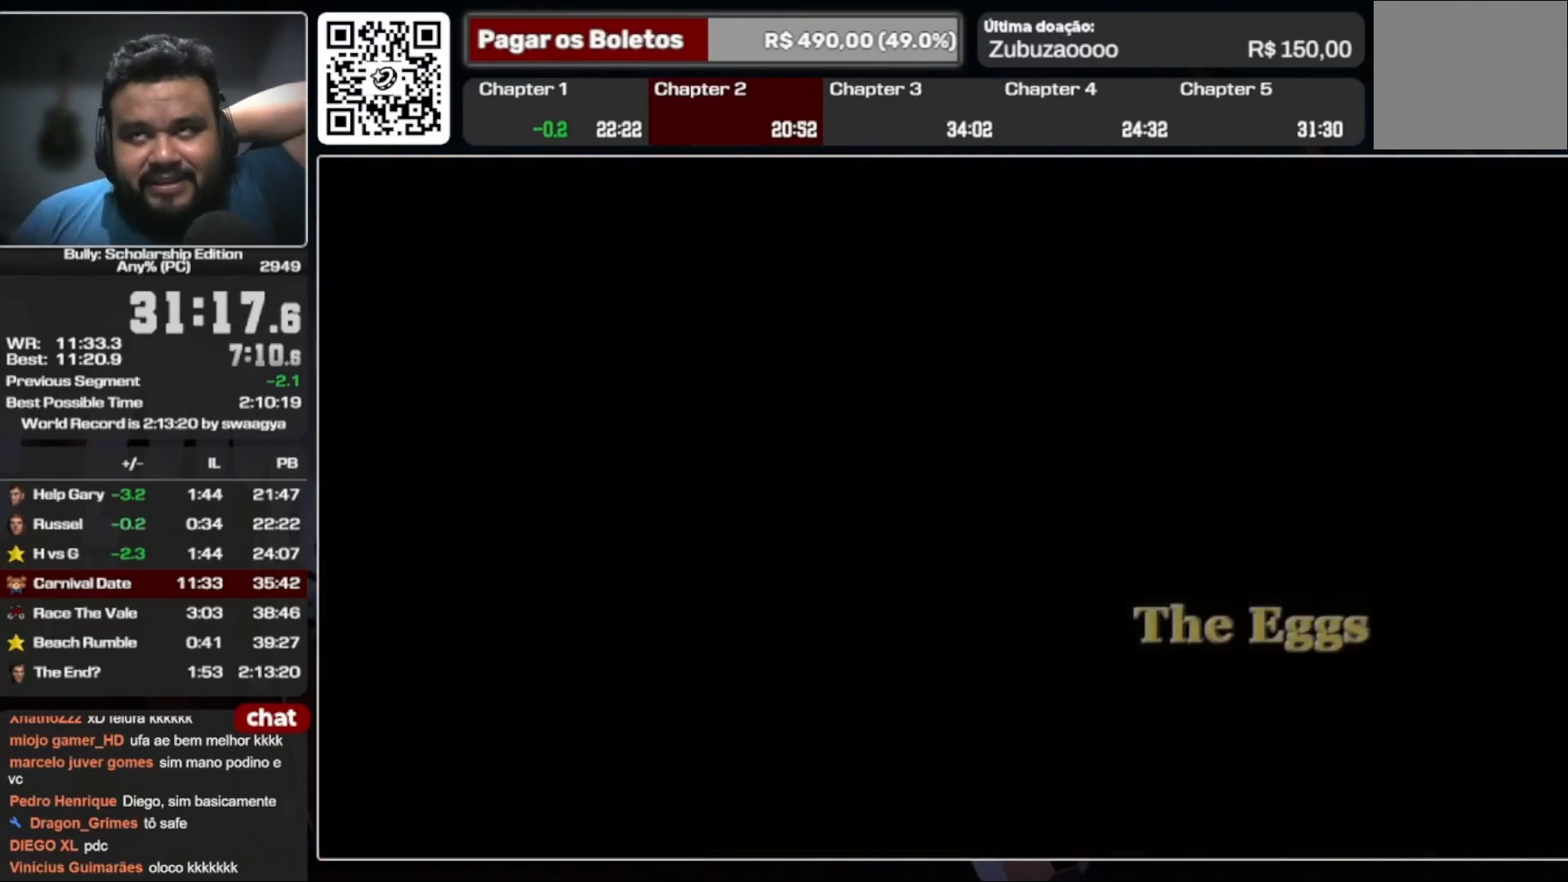
Gameplay with a controller (Xbox layout); each line is a JSON object with the inputs held at the frame after it (dt_ms = milliseconds from this image to that frame). "events" lists button and stick changes between this image and that frame as [ms after this image, input, new state], when the widget could be followed in between. Not read: L3 R1 R3.
{"dt_ms": 500, "buttons": [], "left_stick": "up", "right_stick": "center", "events": [[167, "left_stick", "up"]]}
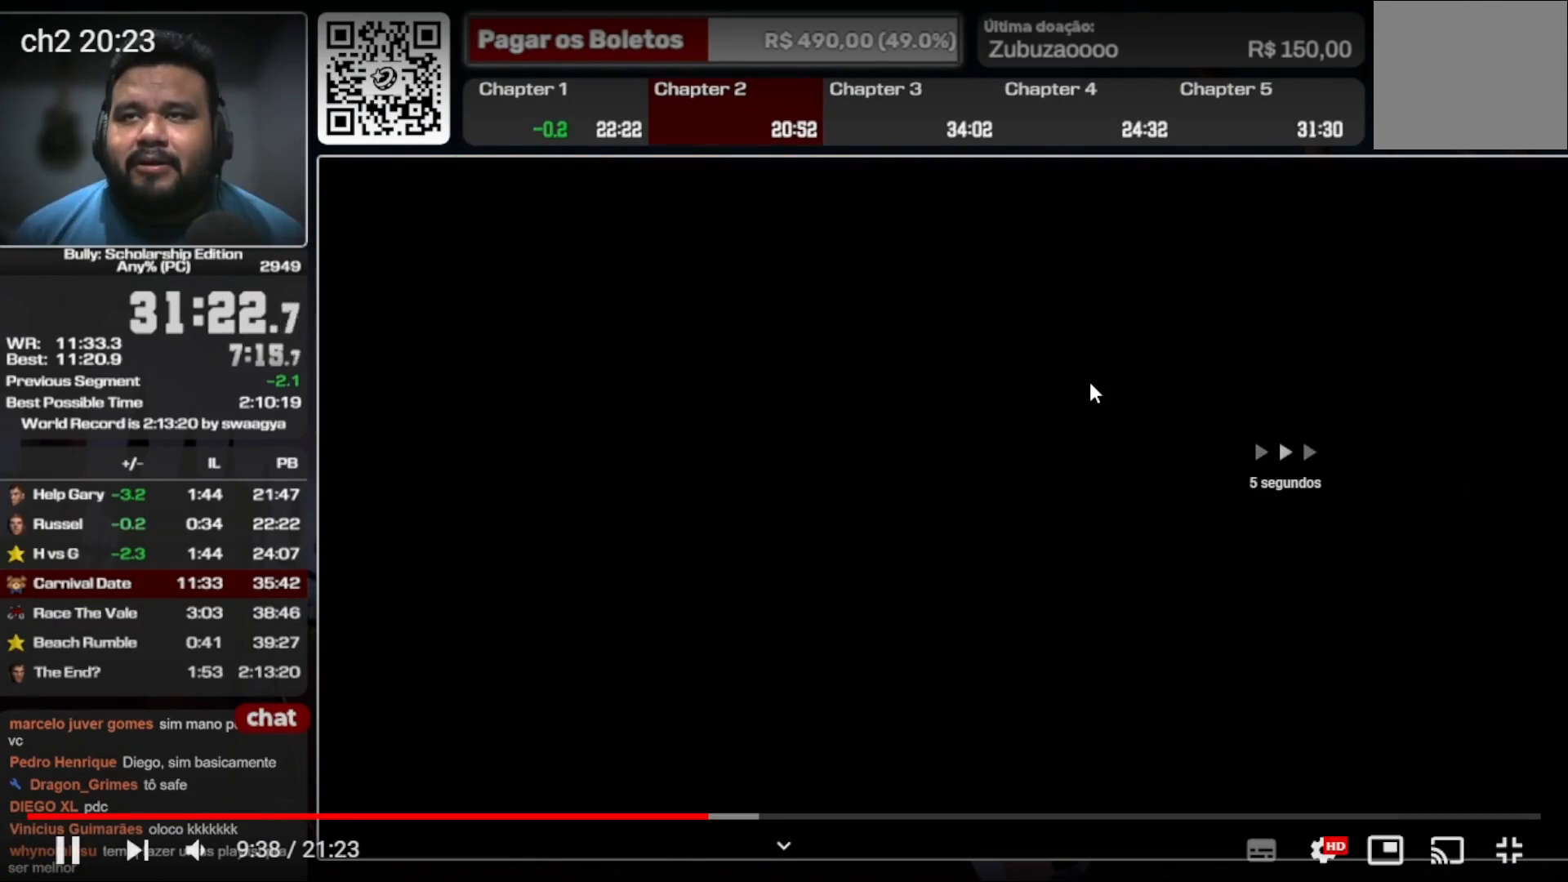
{"dt_ms": 500, "buttons": [], "left_stick": "up", "right_stick": "center", "events": []}
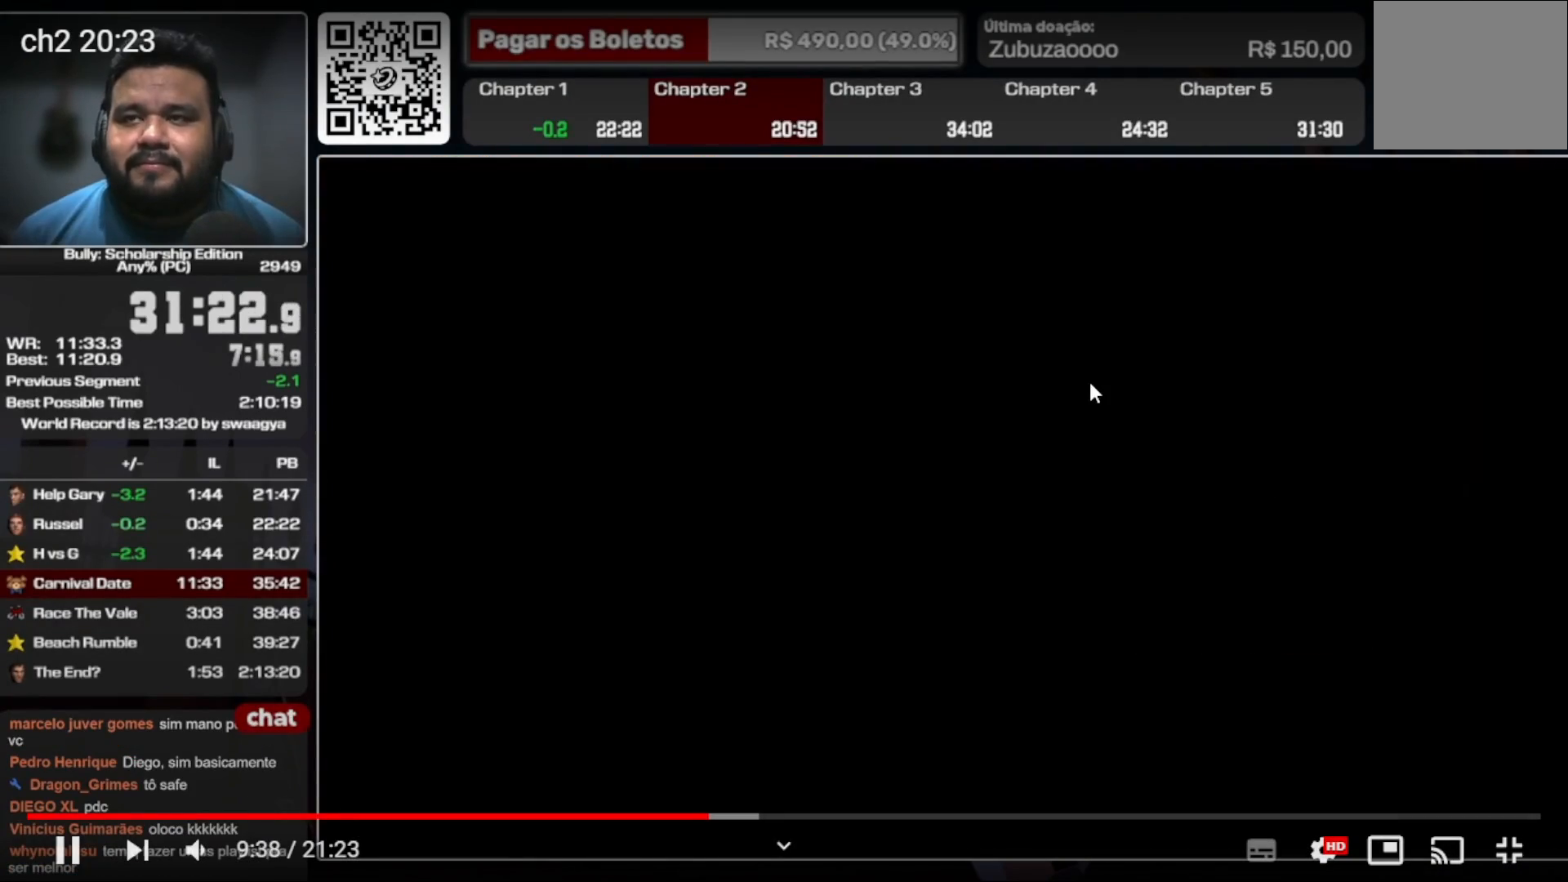
{"dt_ms": 500, "buttons": ["A"], "left_stick": "center", "right_stick": "center", "events": [[367, "left_stick", "center"], [400, "X", "down"], [467, "X", "up"], [500, "A", "down"]]}
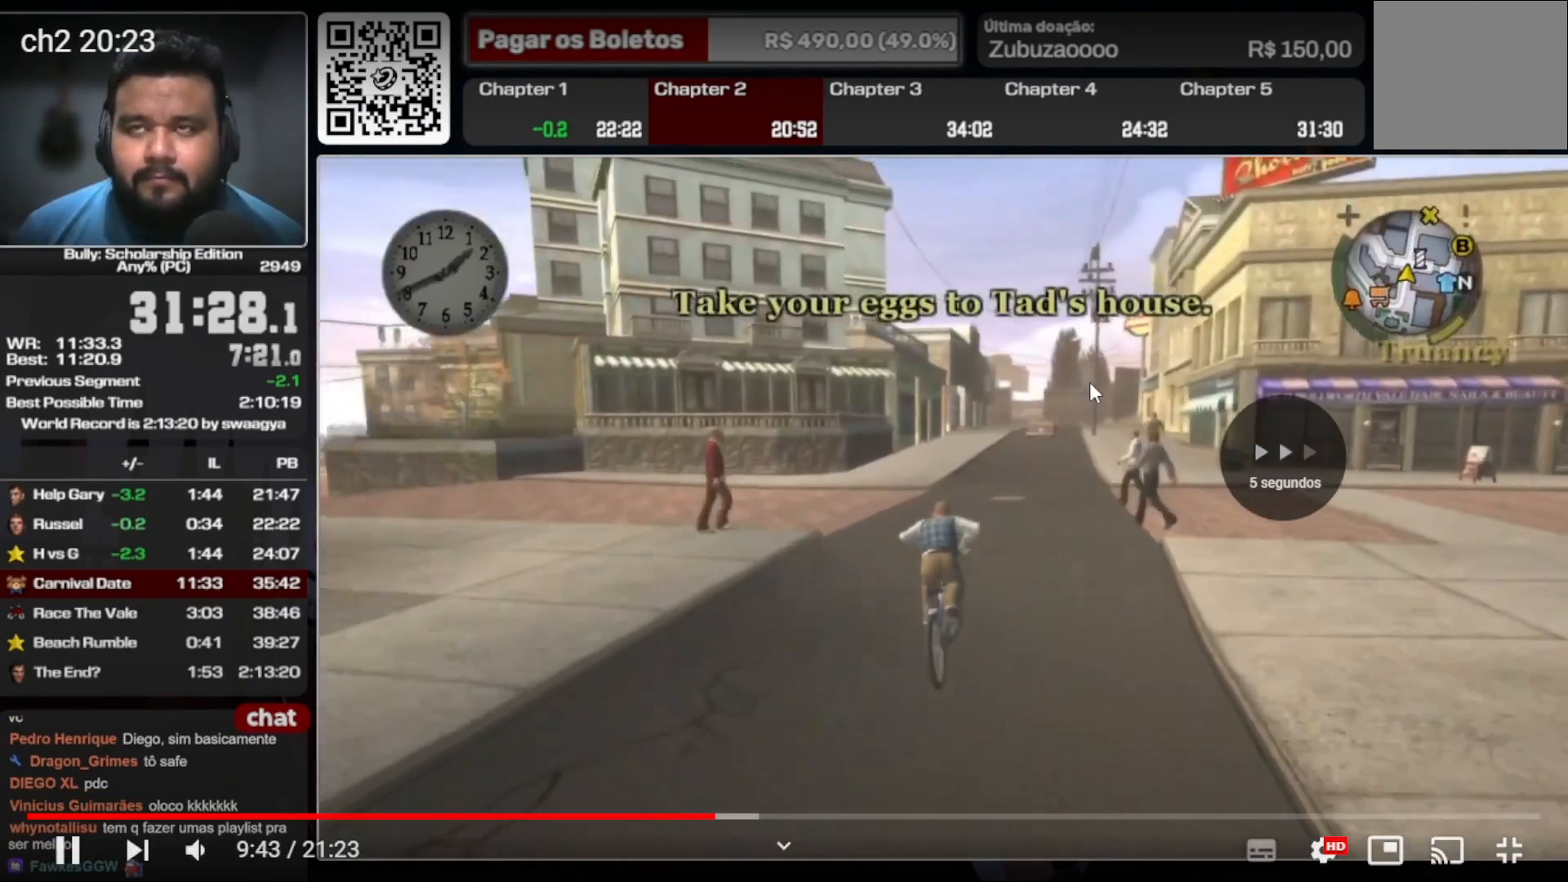
{"dt_ms": 500, "buttons": [], "left_stick": "center", "right_stick": "center", "events": [[67, "A", "up"], [133, "X", "down"], [233, "X", "up"], [267, "A", "down"], [333, "A", "up"]]}
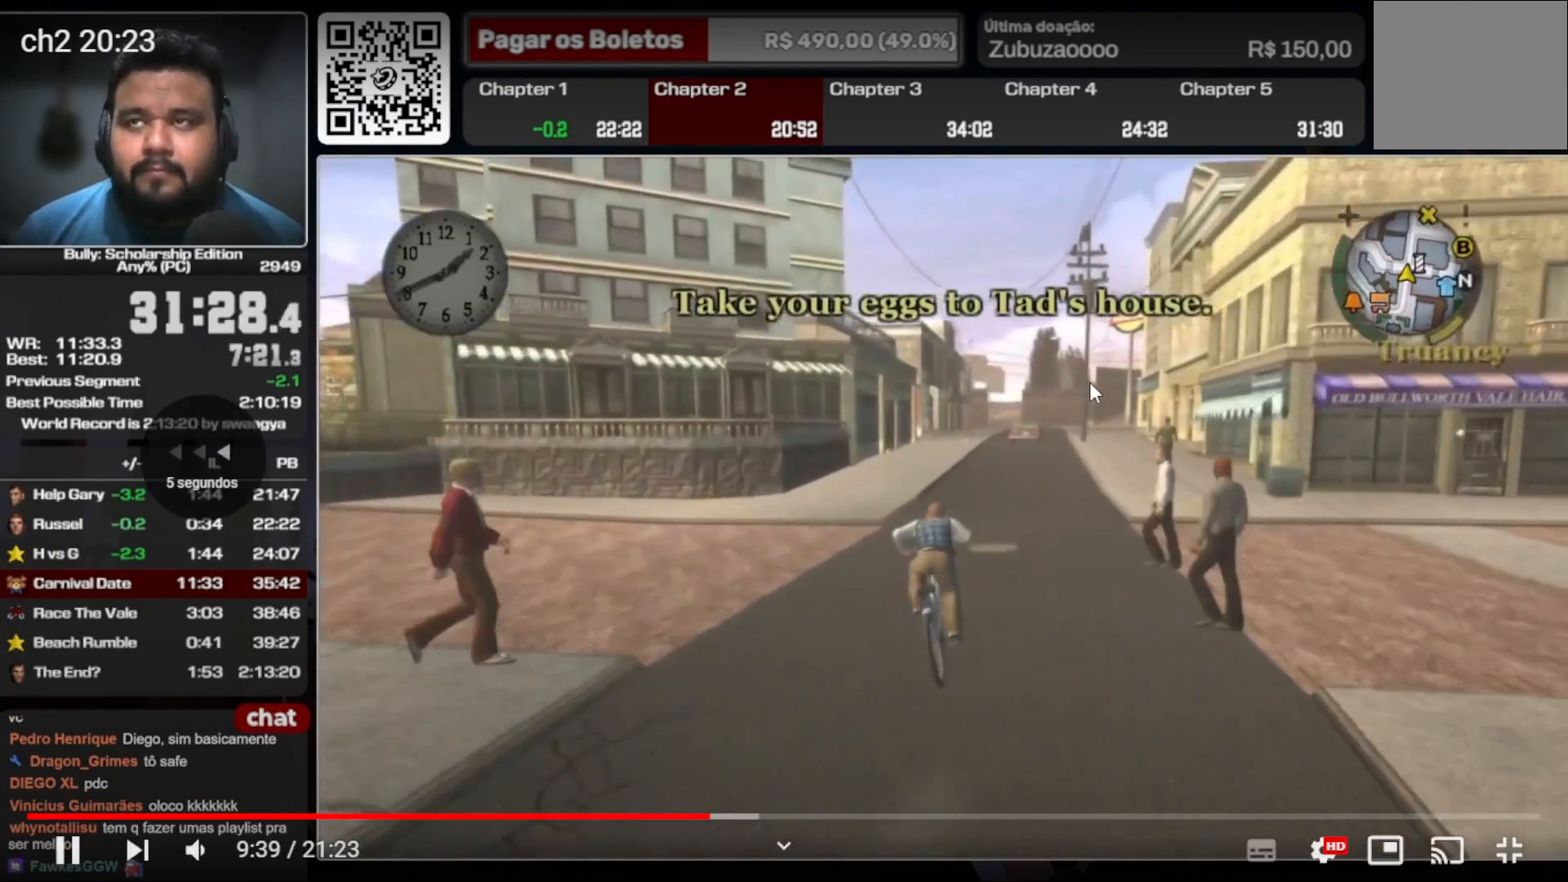
{"dt_ms": 500, "buttons": [], "left_stick": "center", "right_stick": "center", "events": []}
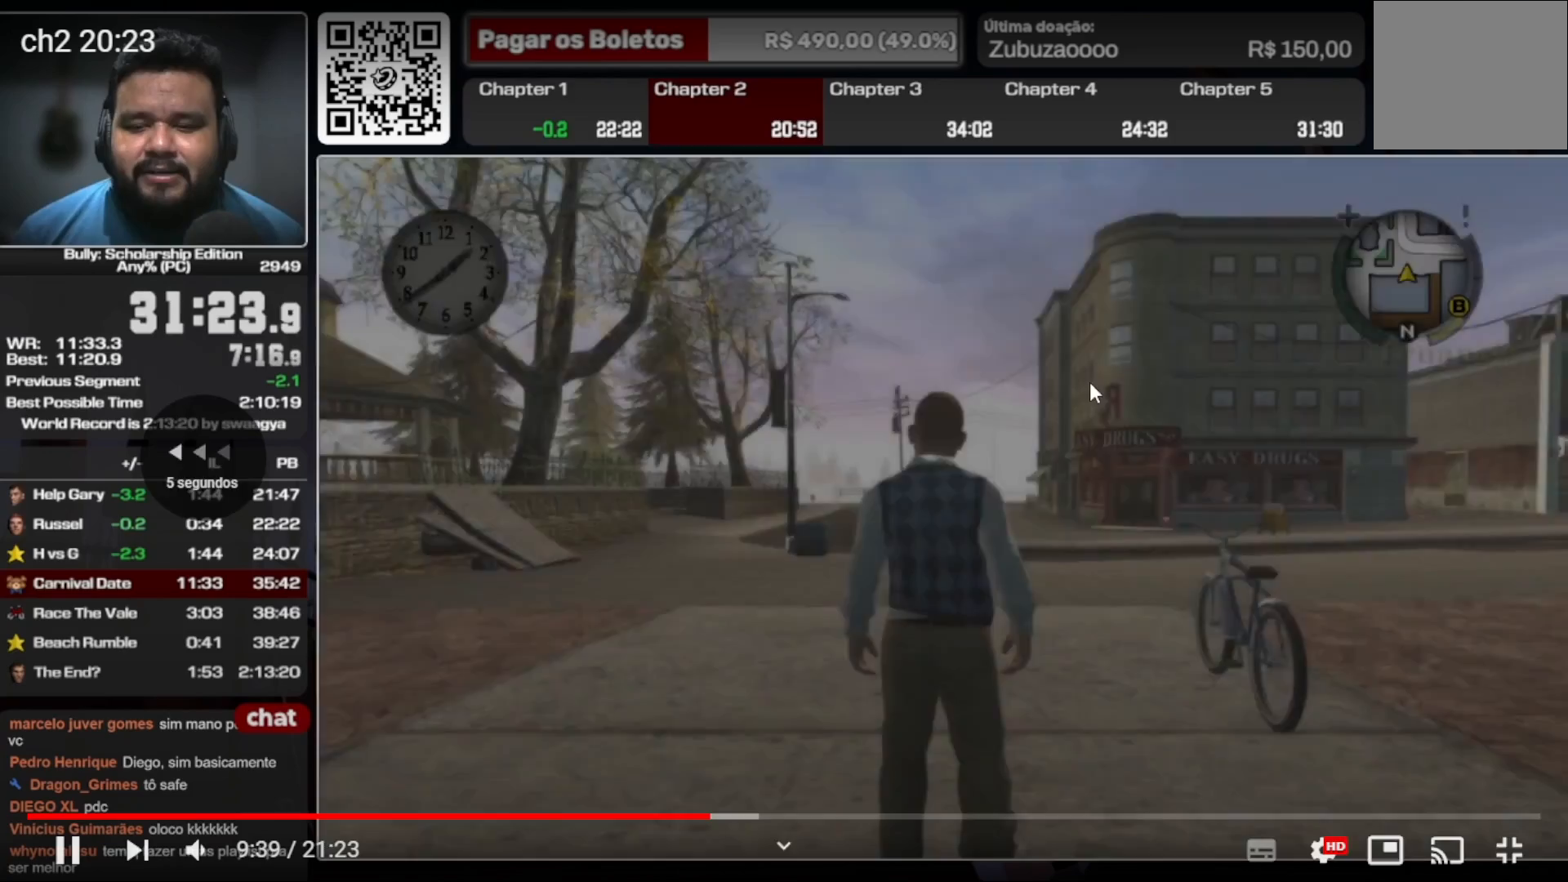
{"dt_ms": 500, "buttons": ["Y"], "left_stick": "up-right", "right_stick": "center", "events": [[100, "left_stick", "right"], [133, "A", "down"], [200, "A", "up"], [200, "left_stick", "up-right"], [267, "A", "down"], [333, "A", "up"], [433, "Y", "down"]]}
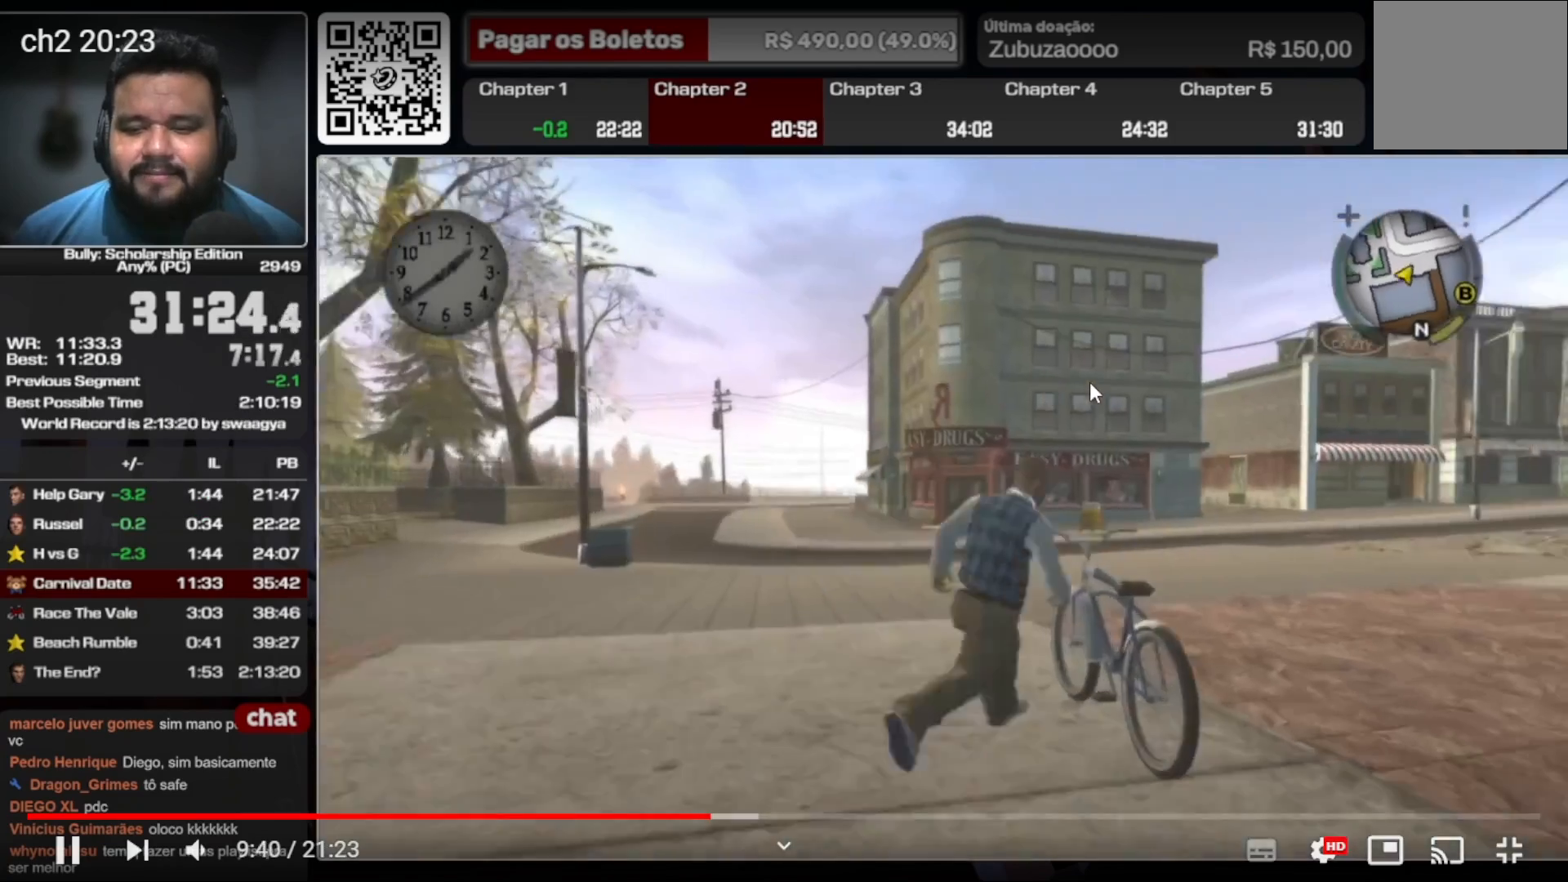
{"dt_ms": 500, "buttons": [], "left_stick": "center", "right_stick": "center", "events": [[33, "Y", "up"], [100, "Y", "down"], [100, "left_stick", "right"], [167, "Y", "up"], [200, "left_stick", "center"], [233, "Y", "down"], [300, "Y", "up"]]}
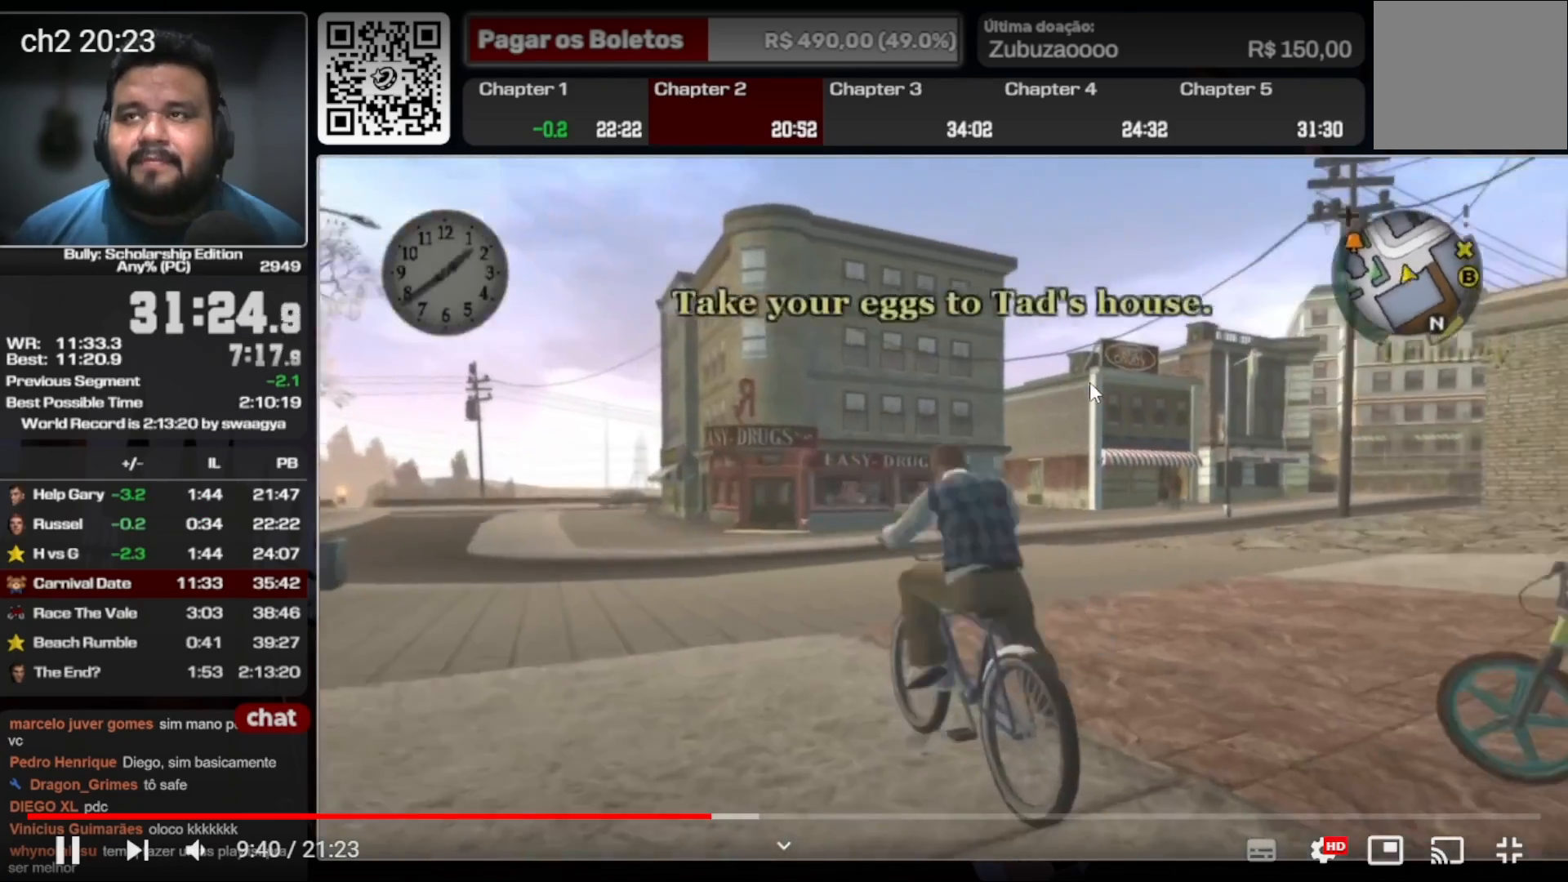
{"dt_ms": 500, "buttons": [], "left_stick": "right", "right_stick": "center", "events": [[67, "A", "down"], [200, "left_stick", "right"], [367, "A", "up"]]}
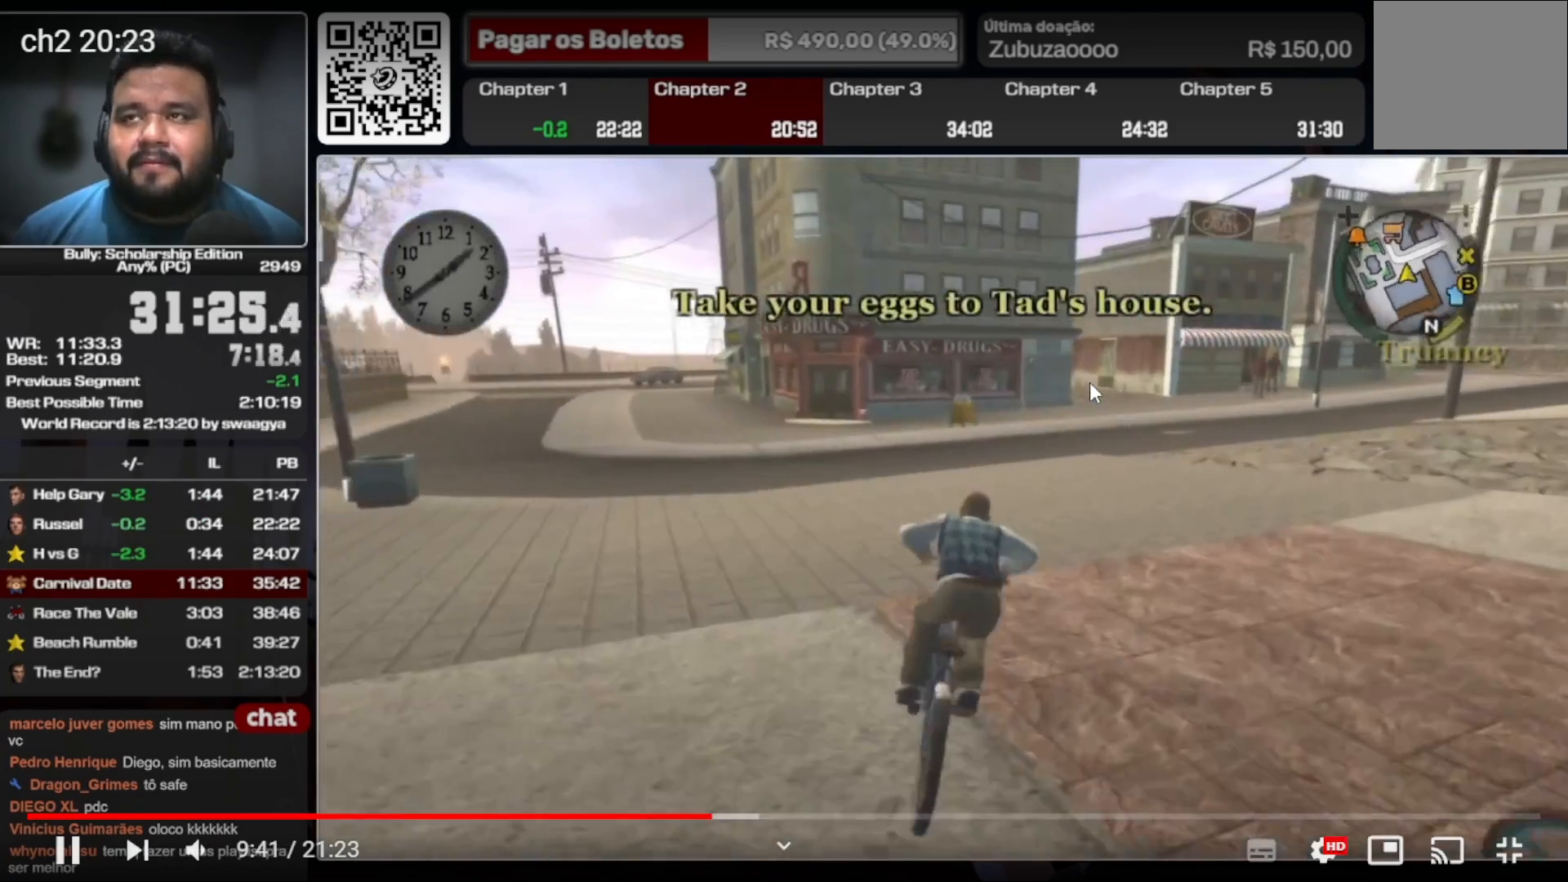
{"dt_ms": 500, "buttons": [], "left_stick": "center", "right_stick": "center", "events": [[133, "A", "down"], [200, "left_stick", "center"], [367, "A", "up"], [433, "A", "down"], [500, "A", "up"]]}
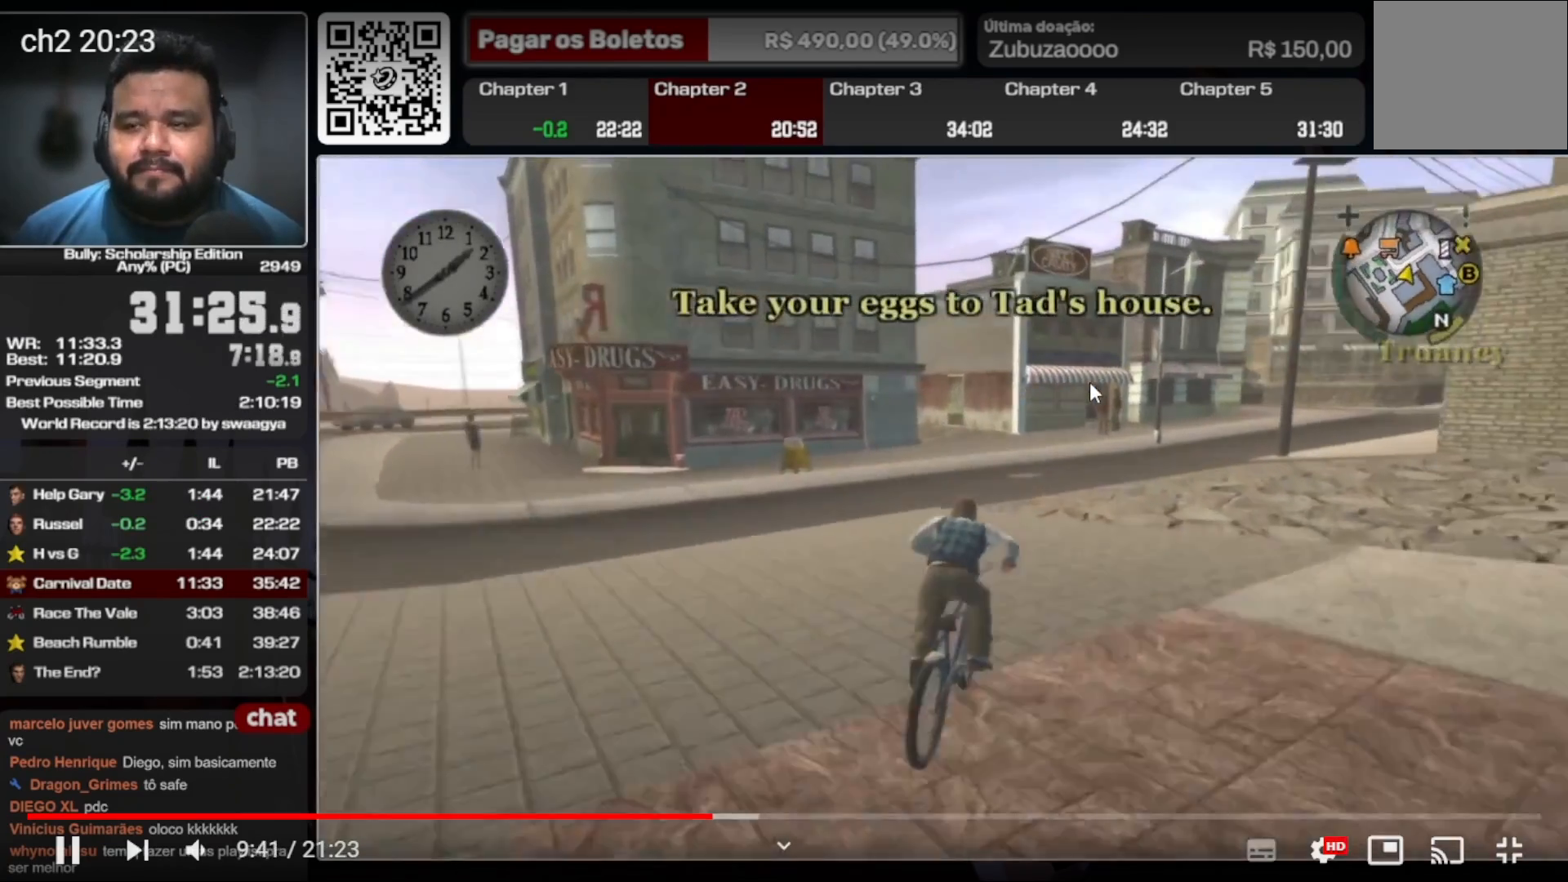
{"dt_ms": 500, "buttons": ["X"], "left_stick": "center", "right_stick": "center", "events": [[100, "X", "down"], [200, "X", "up"], [367, "A", "down"], [433, "A", "up"], [500, "X", "down"]]}
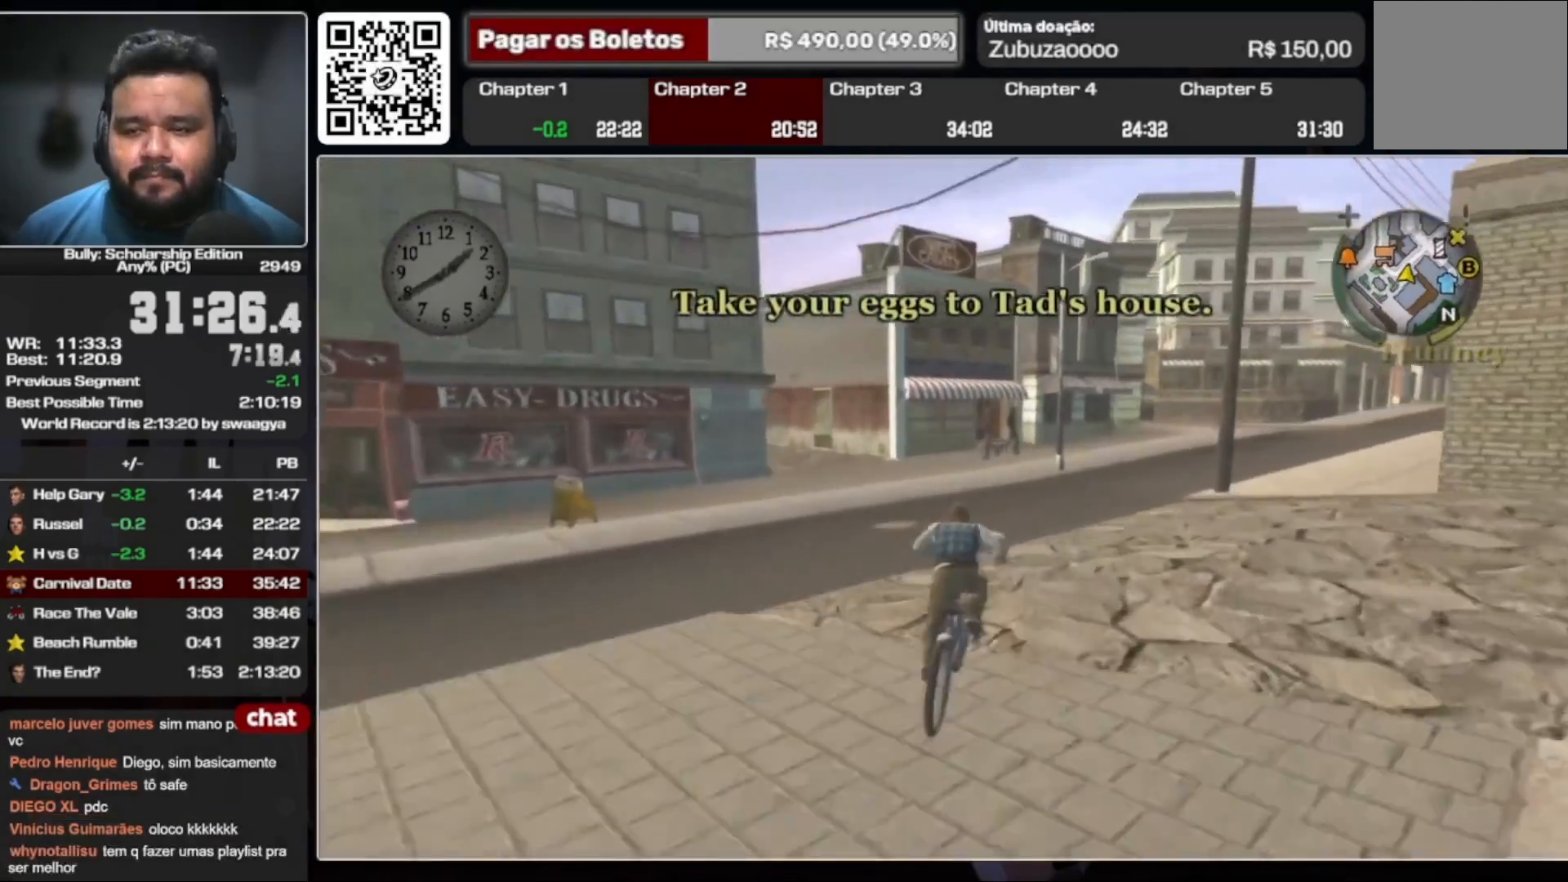
{"dt_ms": 500, "buttons": [], "left_stick": "right", "right_stick": "center", "events": [[67, "X", "up"], [100, "A", "down"], [167, "A", "up"], [233, "left_stick", "right"], [367, "A", "down"], [433, "A", "up"]]}
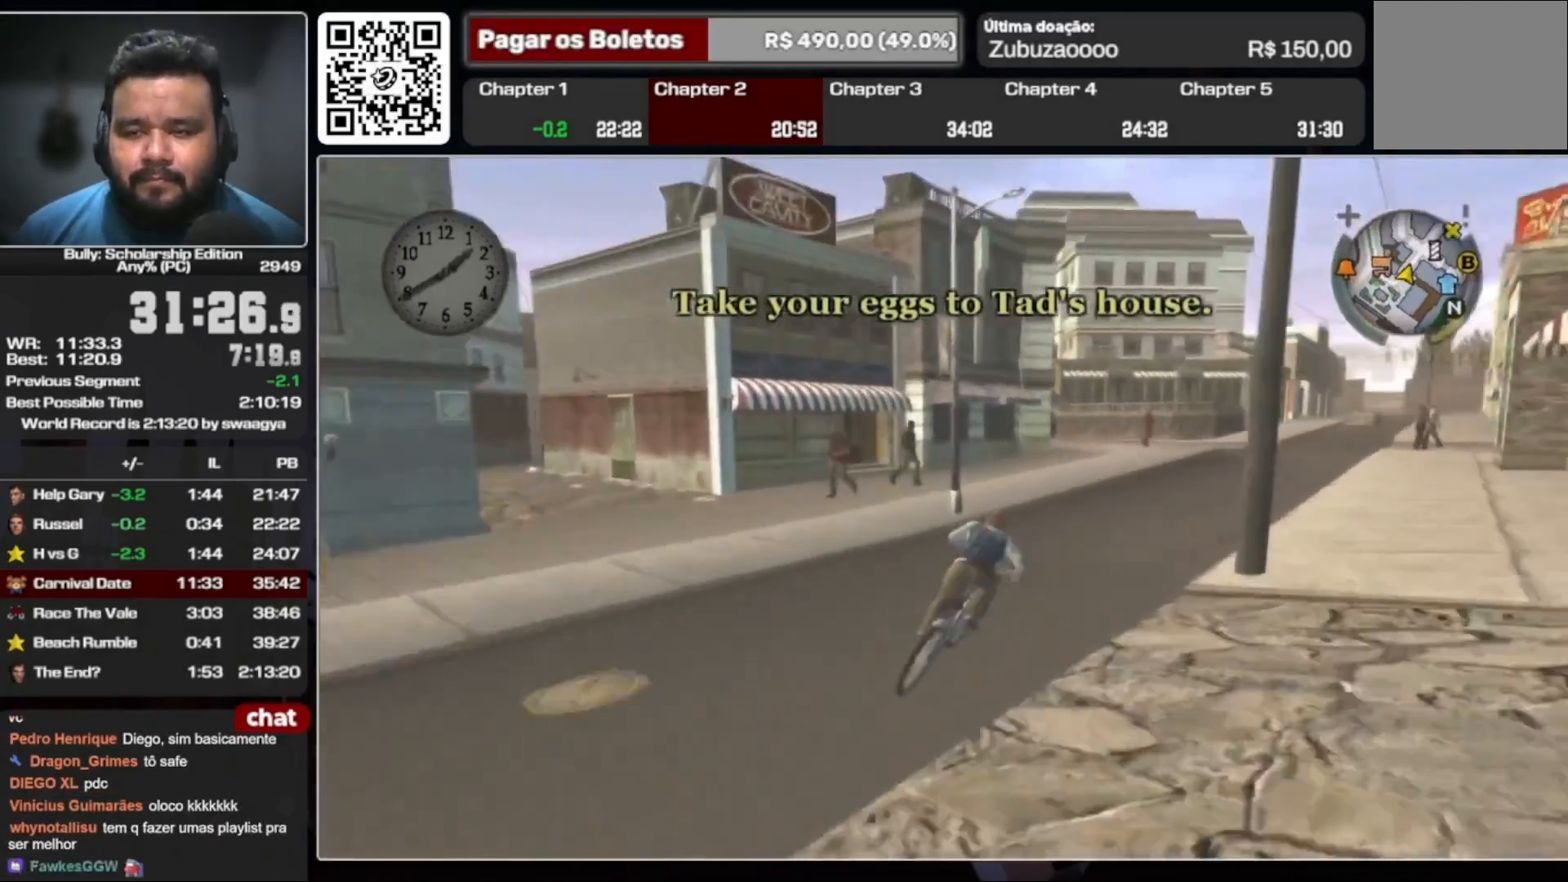
{"dt_ms": 500, "buttons": ["A"], "left_stick": "left", "right_stick": "center", "events": [[133, "left_stick", "center"], [167, "X", "down"], [267, "X", "up"], [267, "left_stick", "left"], [300, "A", "down"]]}
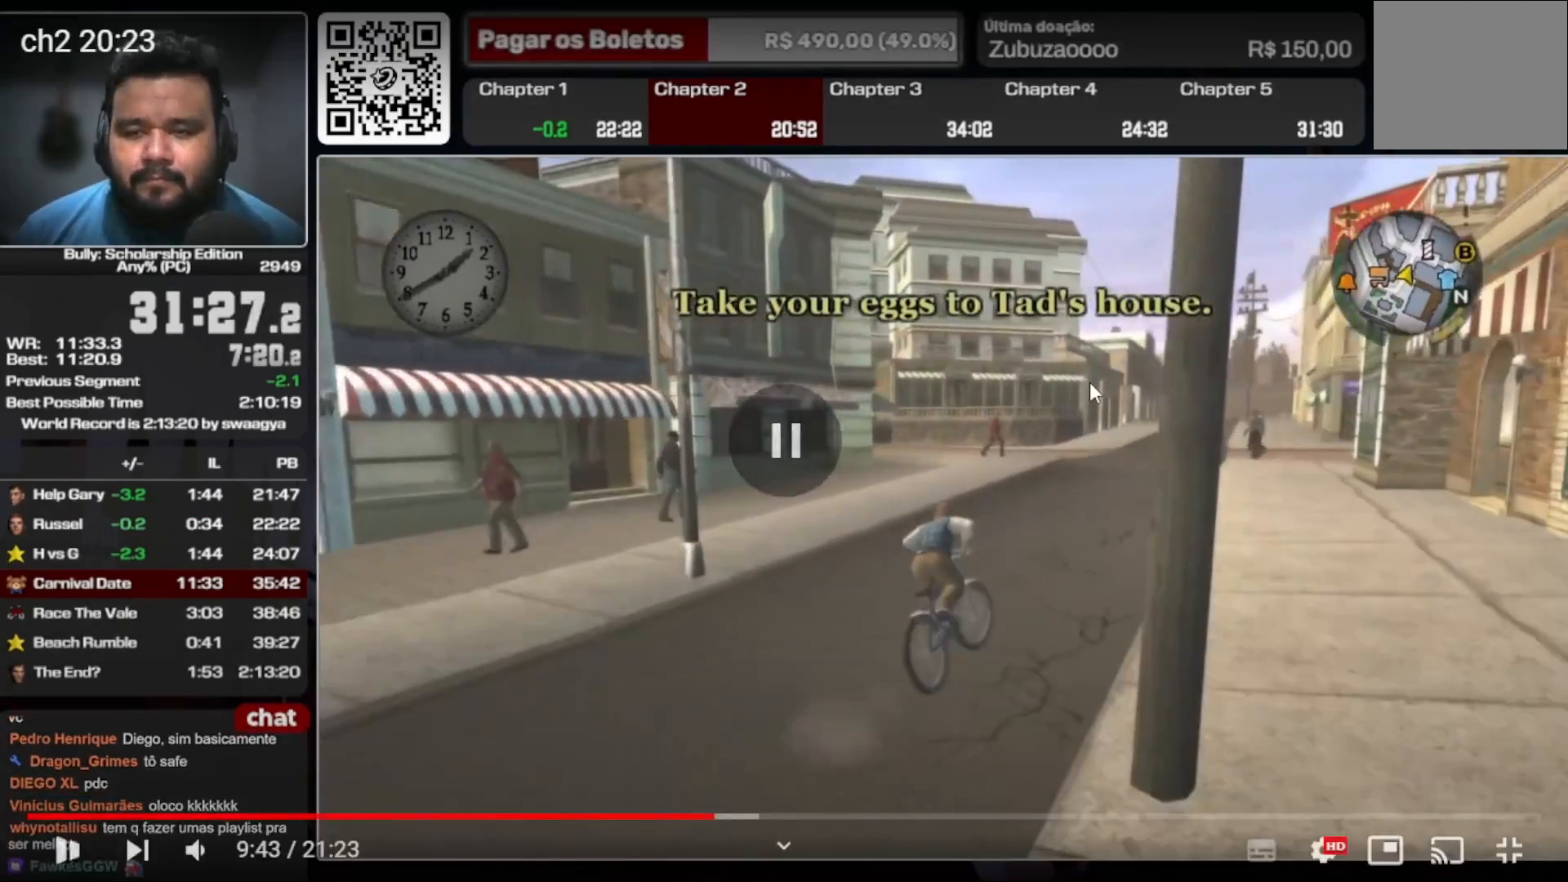
{"dt_ms": 500, "buttons": ["A"], "left_stick": "left", "right_stick": "center", "events": []}
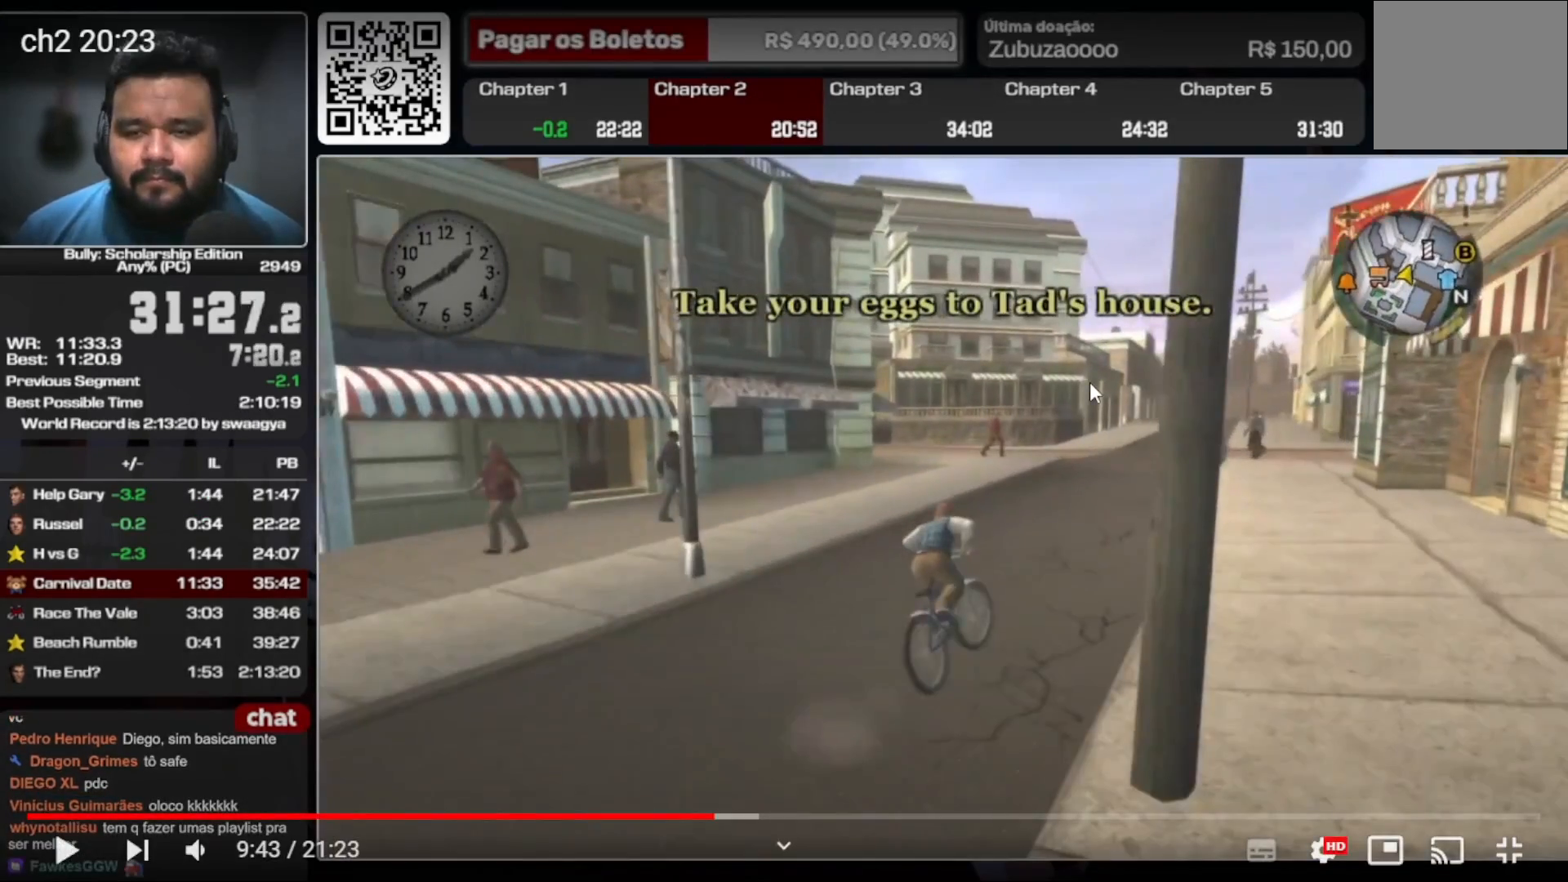
{"dt_ms": 500, "buttons": ["A"], "left_stick": "left", "right_stick": "center", "events": []}
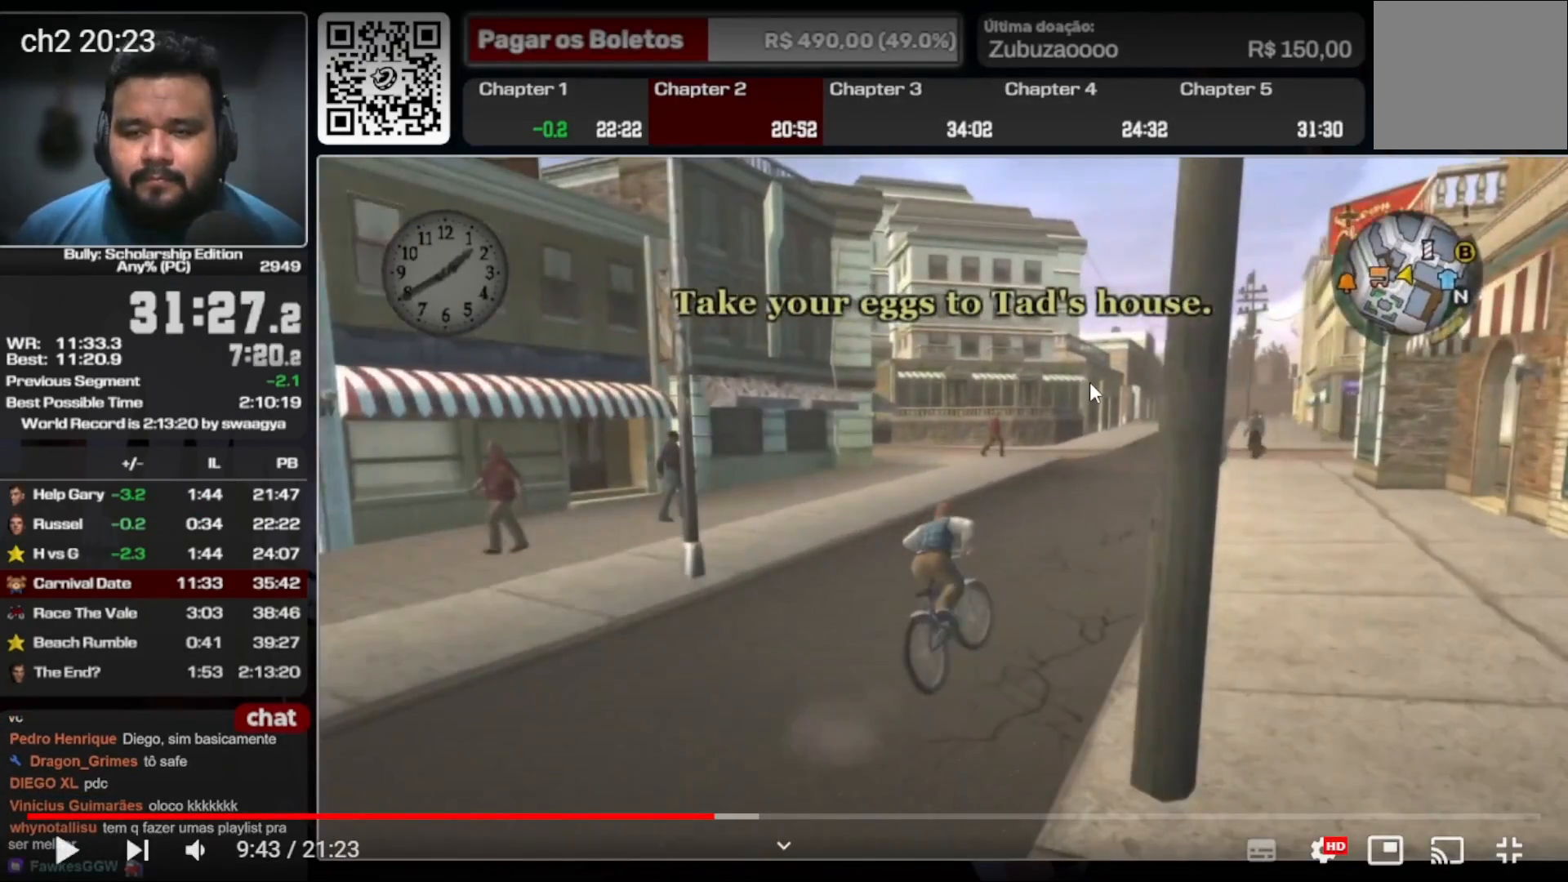
{"dt_ms": 500, "buttons": ["A"], "left_stick": "left", "right_stick": "center", "events": []}
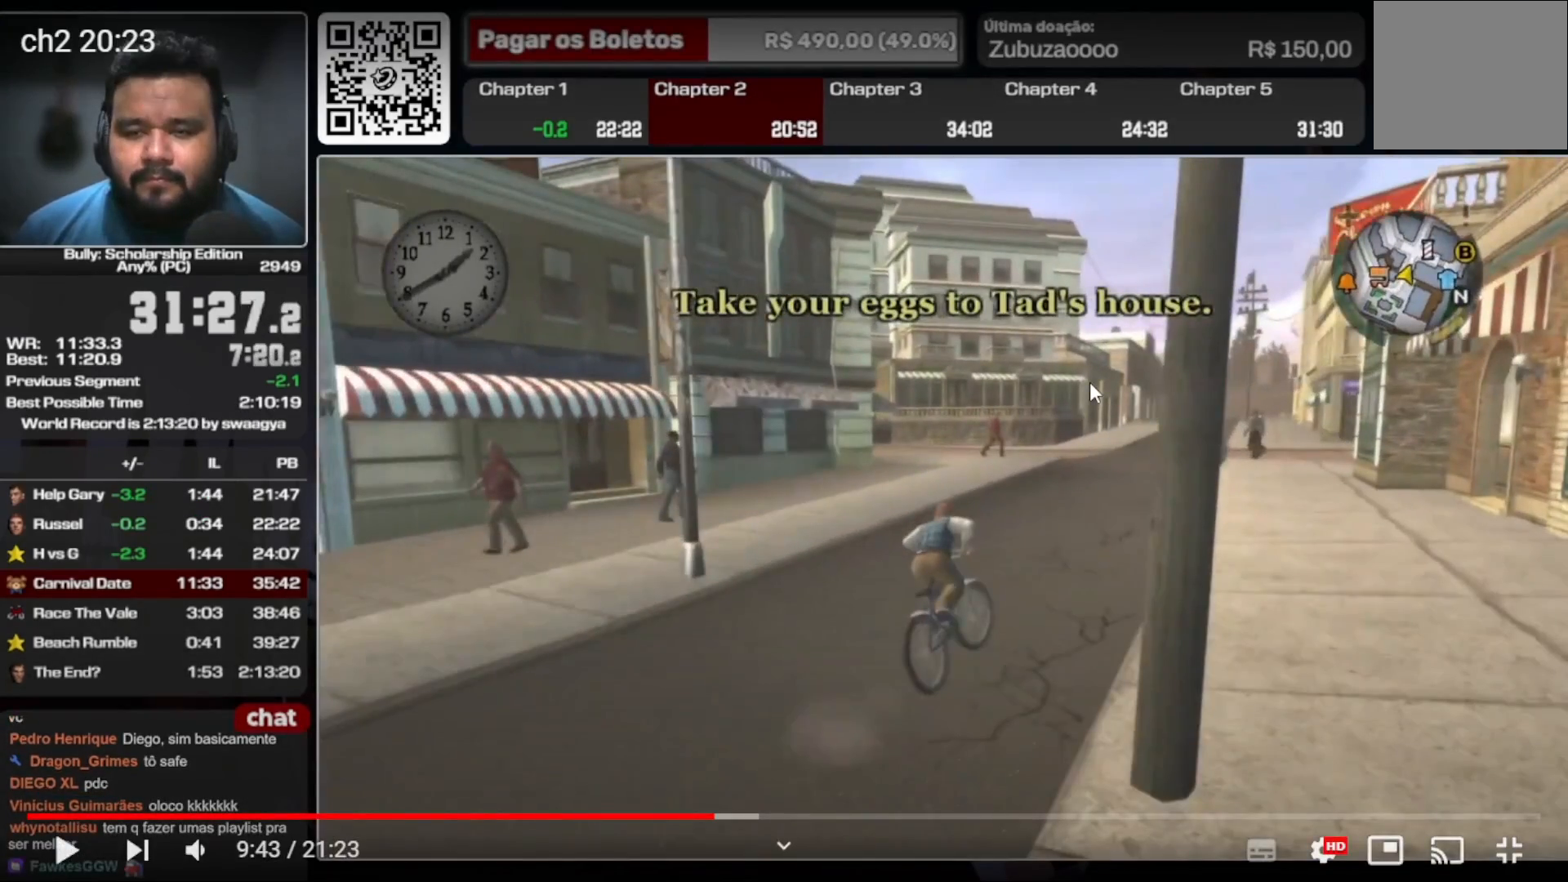
{"dt_ms": 500, "buttons": ["A"], "left_stick": "left", "right_stick": "center", "events": []}
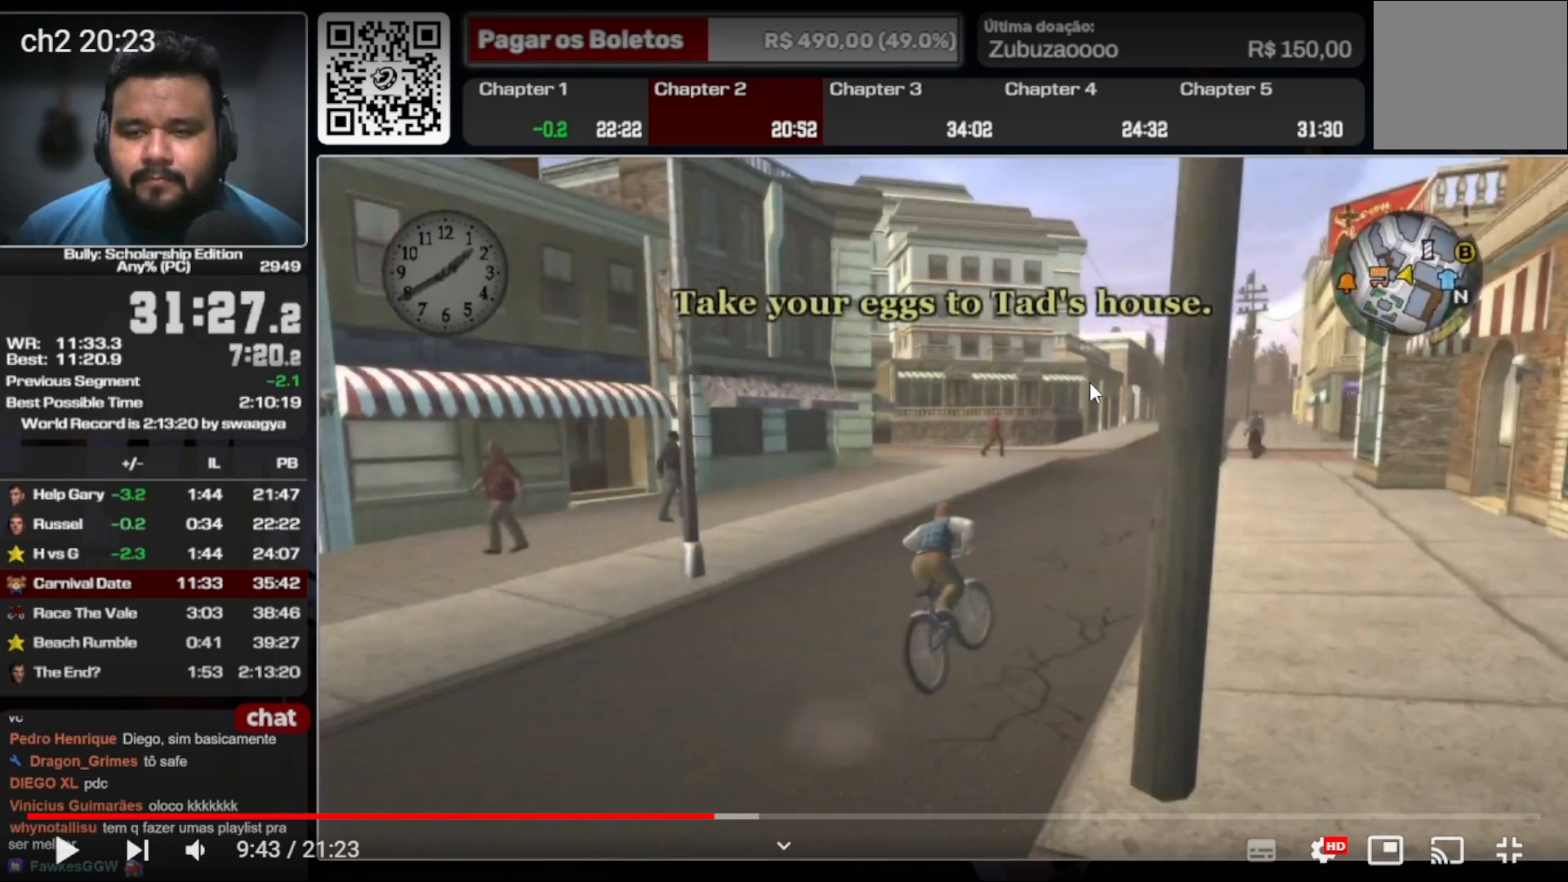
{"dt_ms": 500, "buttons": ["A"], "left_stick": "left", "right_stick": "center", "events": []}
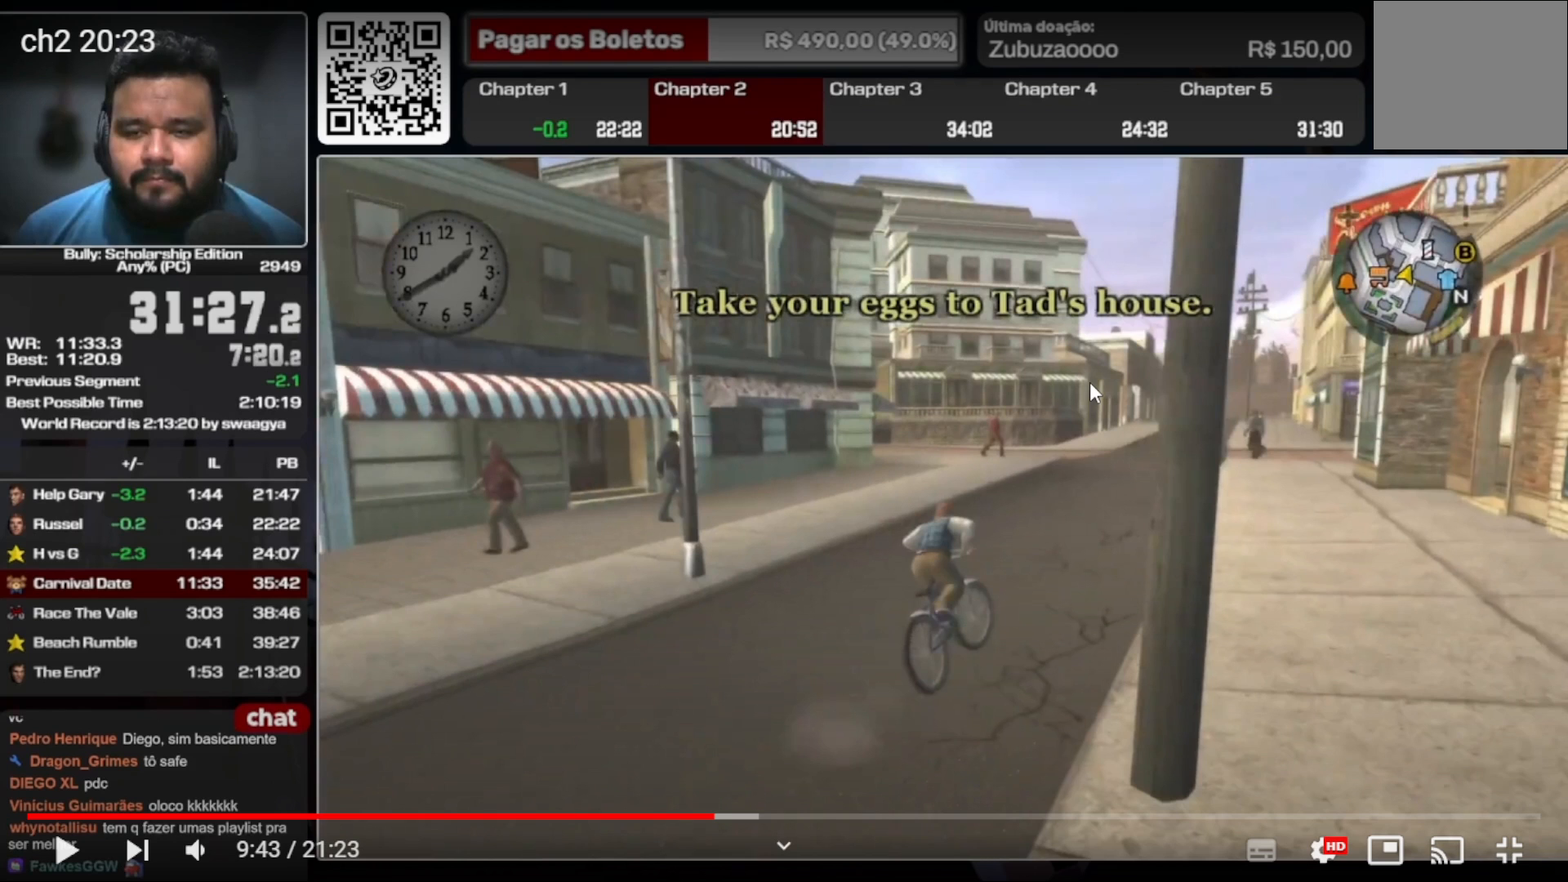
{"dt_ms": 500, "buttons": ["A"], "left_stick": "left", "right_stick": "center", "events": []}
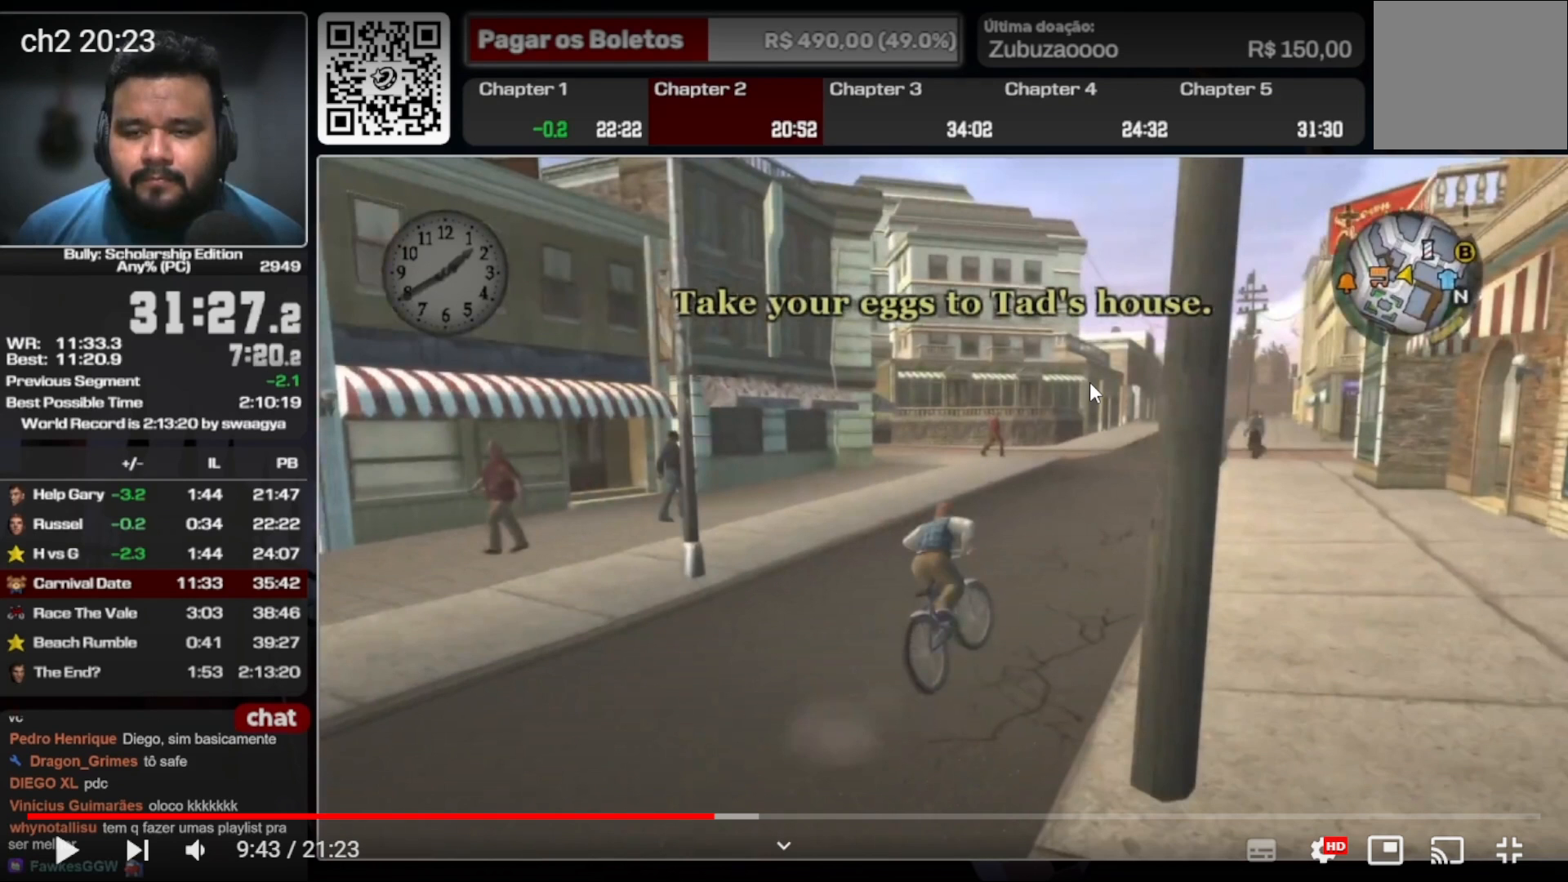
{"dt_ms": 500, "buttons": ["A"], "left_stick": "left", "right_stick": "center", "events": []}
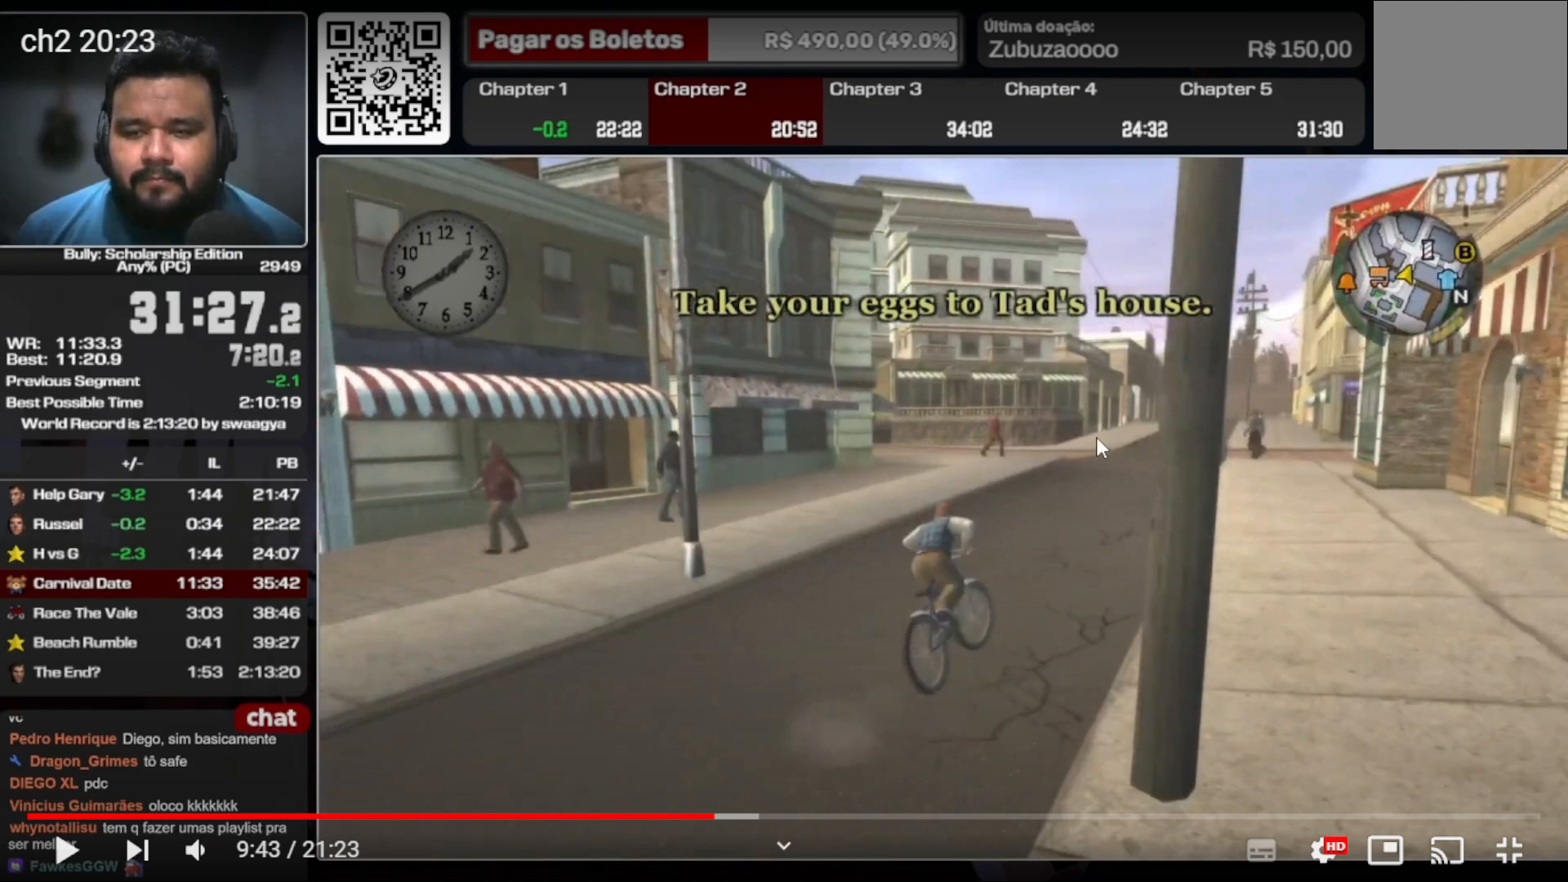
{"dt_ms": 500, "buttons": ["A"], "left_stick": "left", "right_stick": "center", "events": []}
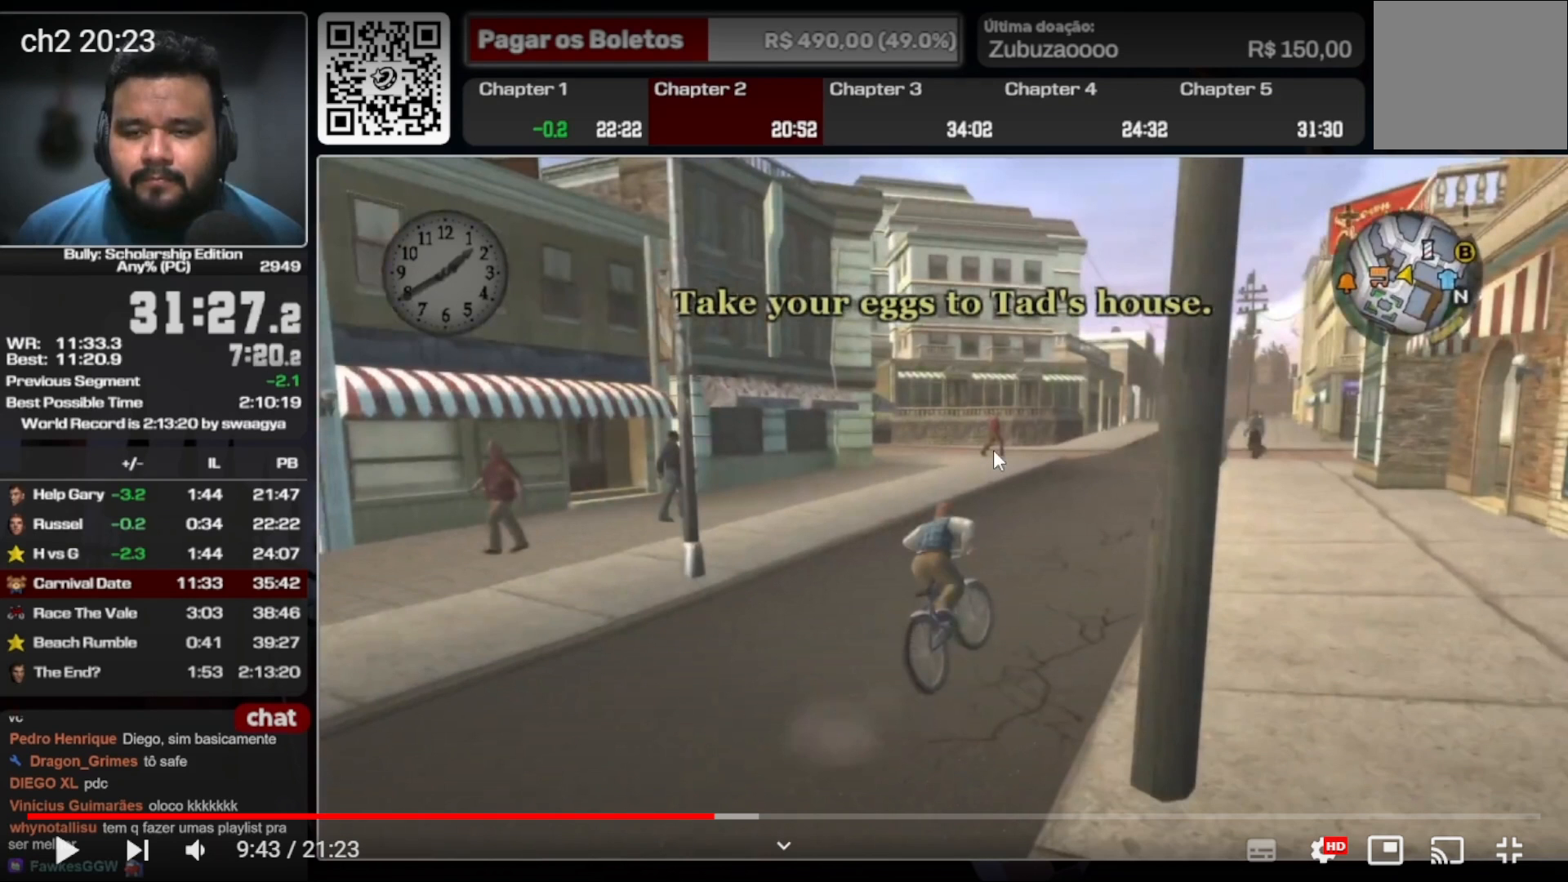
{"dt_ms": 500, "buttons": ["A"], "left_stick": "left", "right_stick": "center", "events": []}
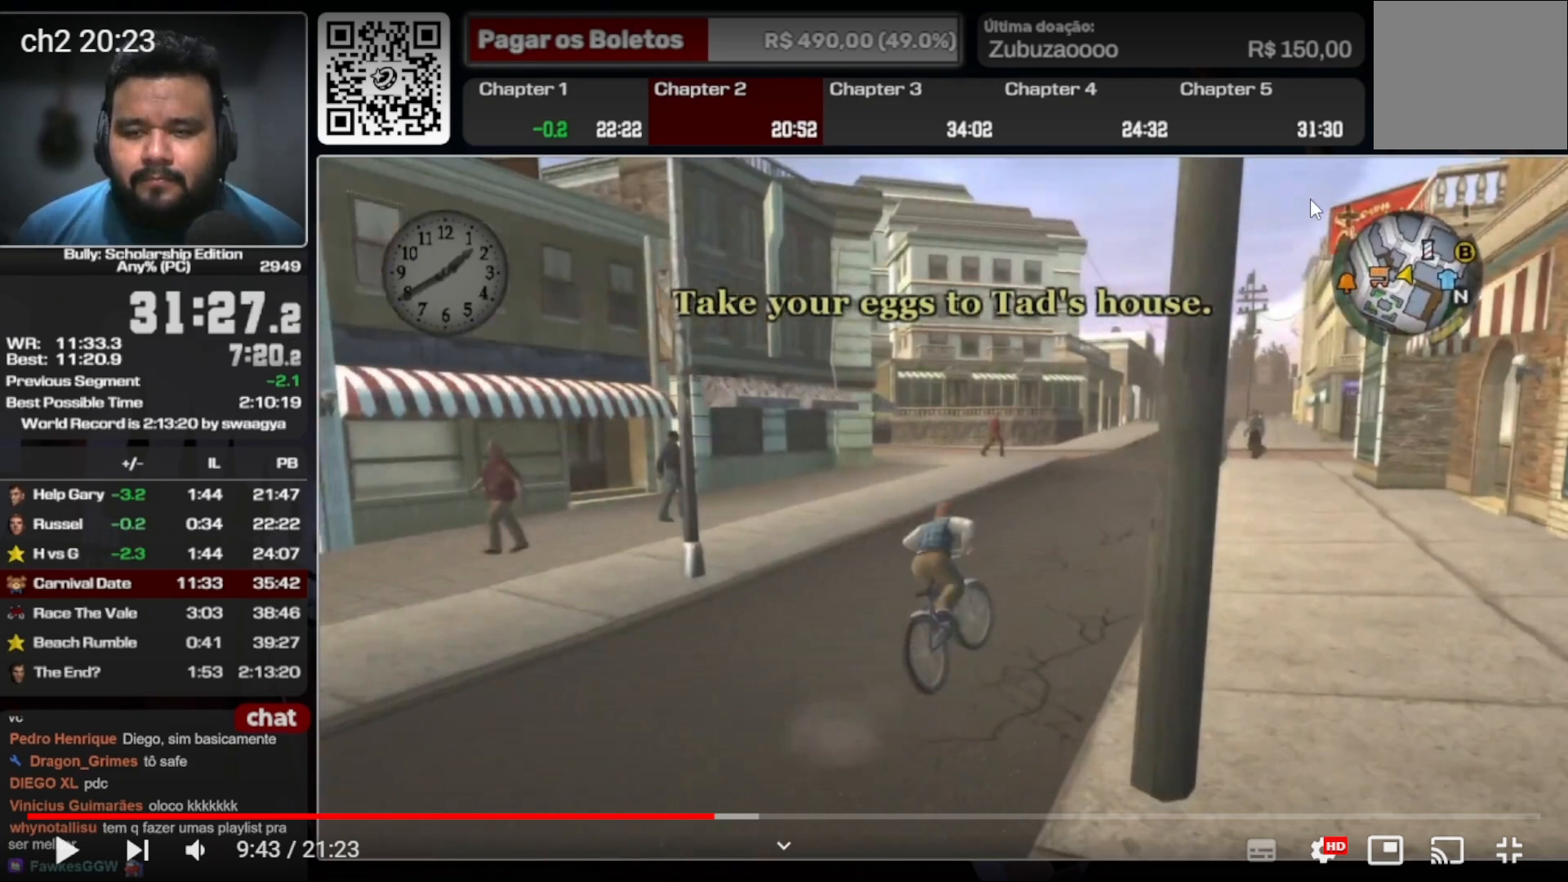
{"dt_ms": 1000, "buttons": ["A"], "left_stick": "left", "right_stick": "center", "events": [[733, "right_stick", "right"], [900, "right_stick", "center"]]}
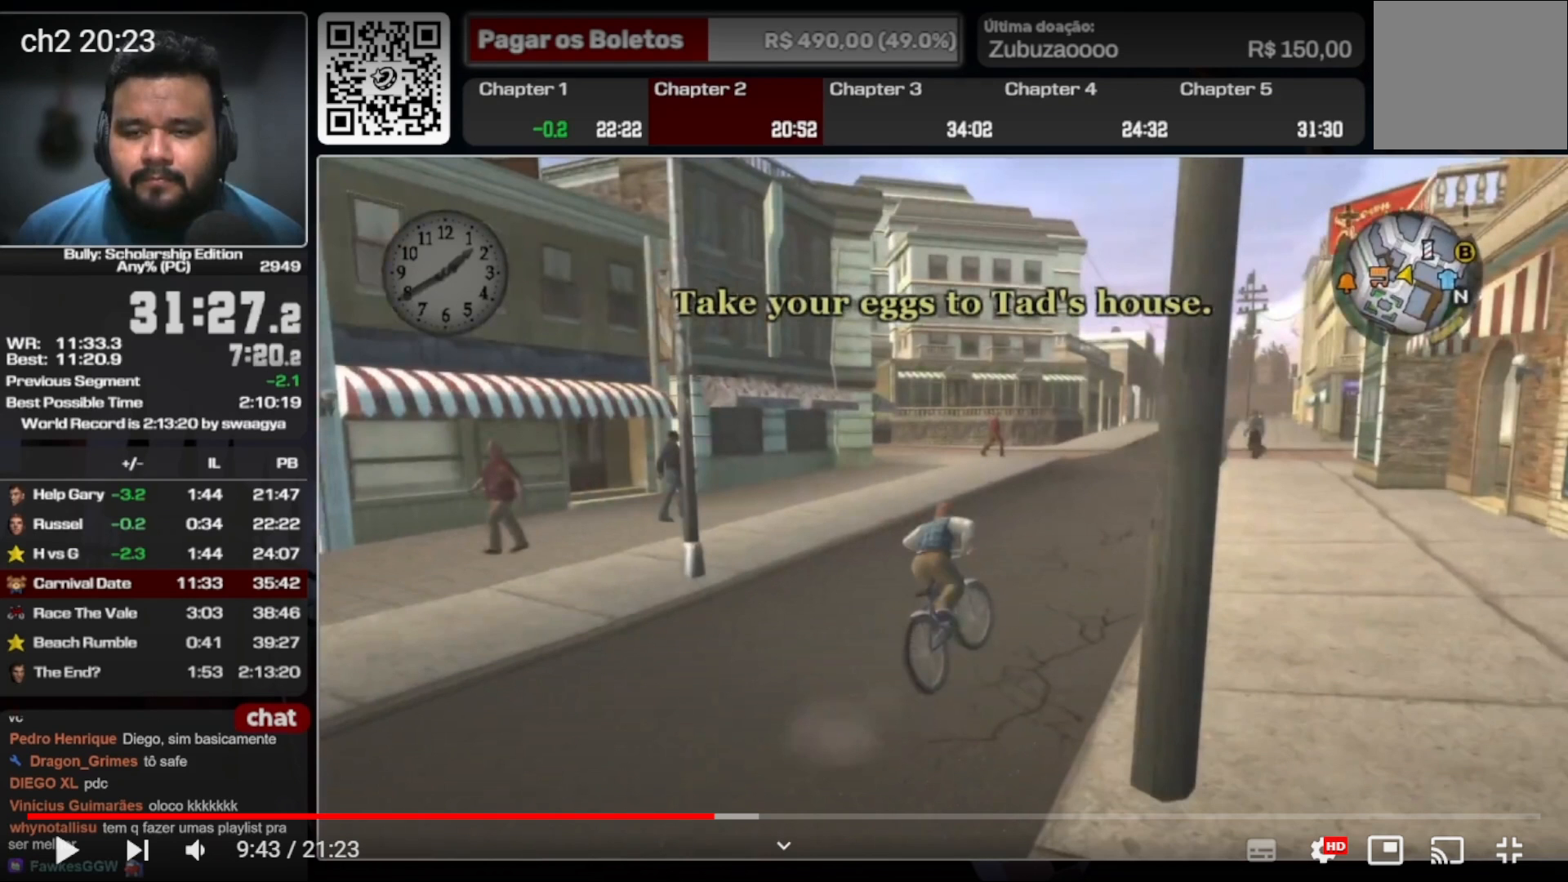
{"dt_ms": 500, "buttons": ["A"], "left_stick": "left", "right_stick": "center", "events": []}
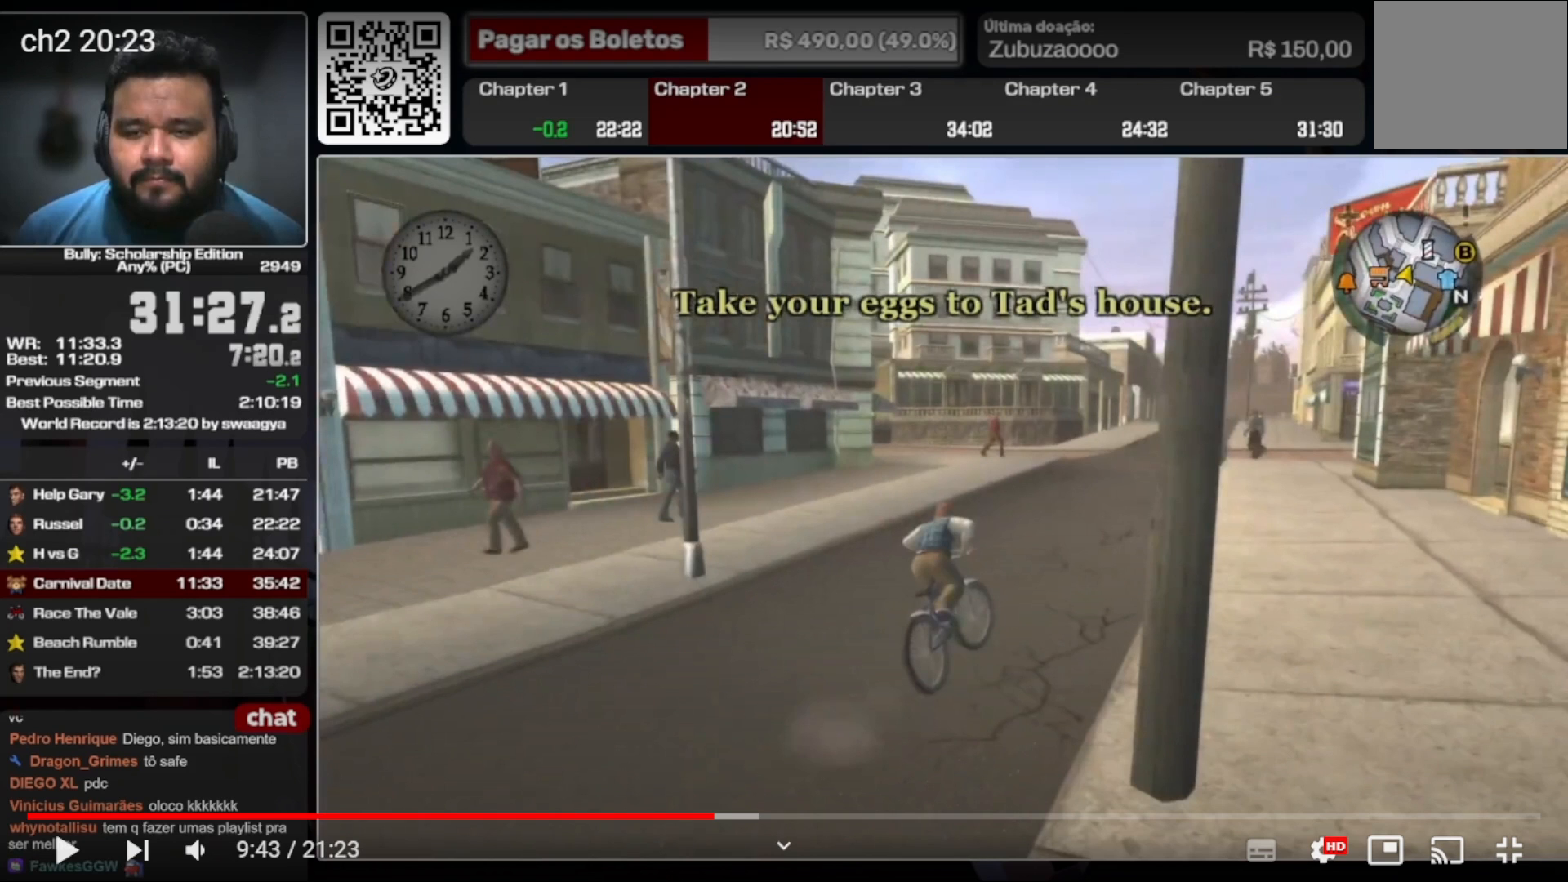
{"dt_ms": 500, "buttons": ["A"], "left_stick": "left", "right_stick": "center", "events": []}
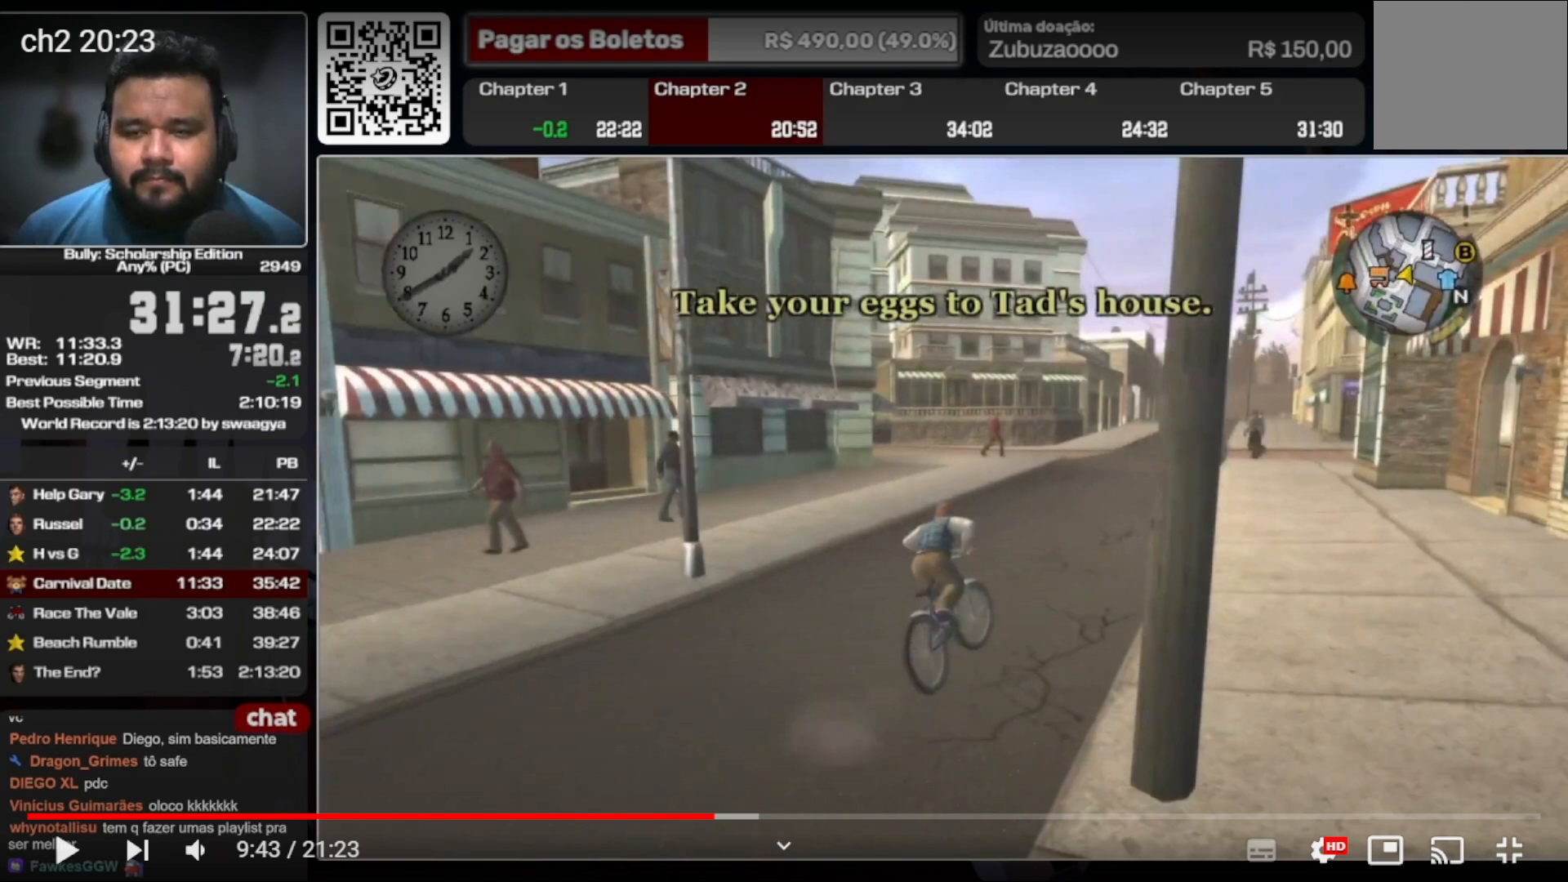
{"dt_ms": 500, "buttons": ["A"], "left_stick": "left", "right_stick": "center", "events": []}
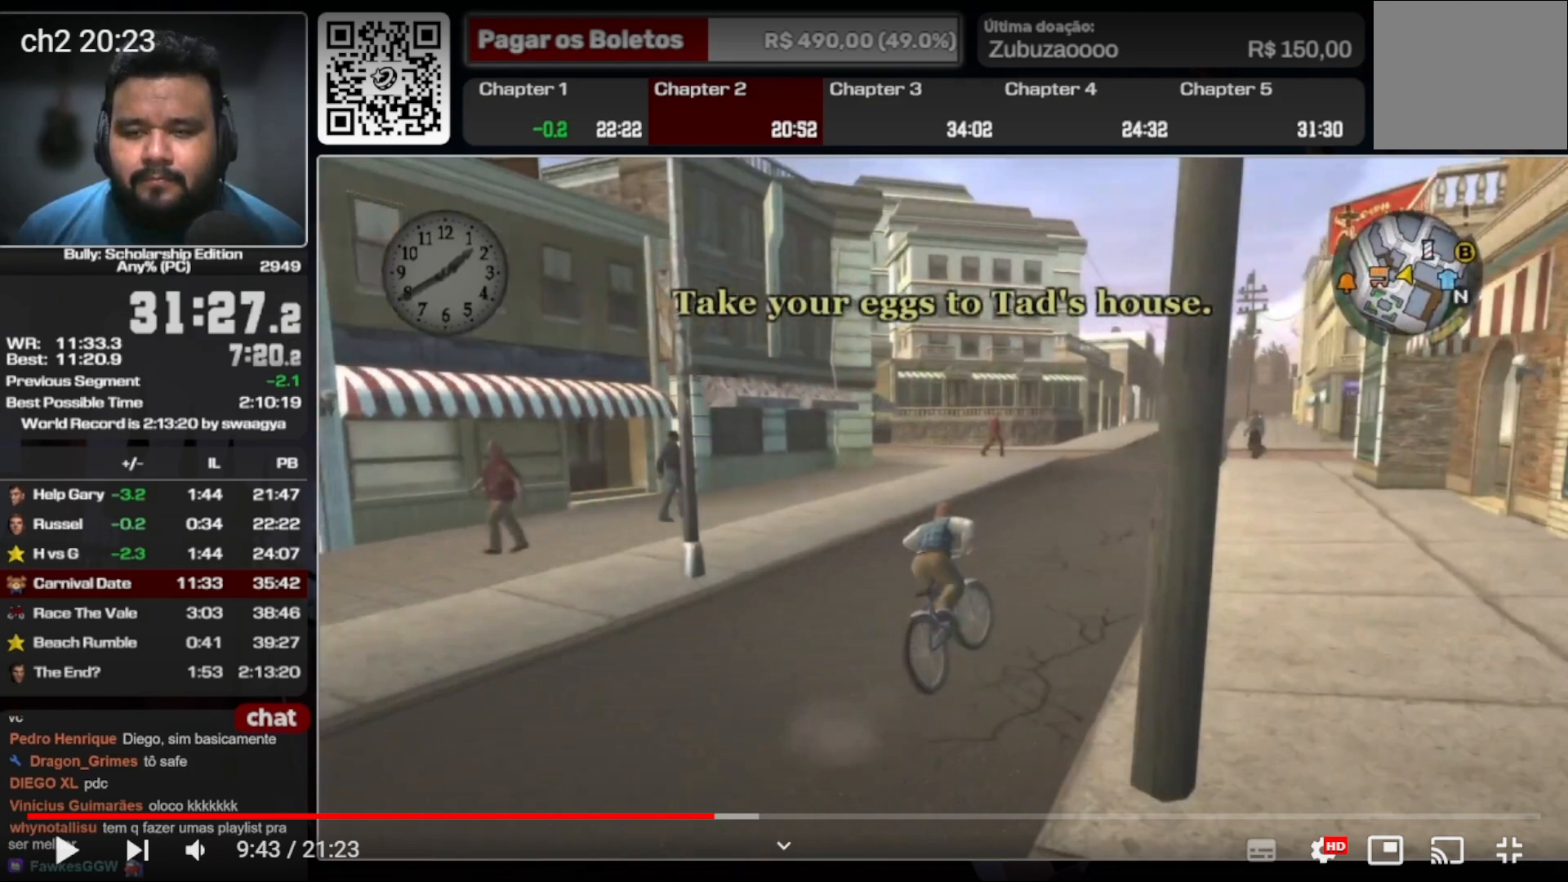
{"dt_ms": 500, "buttons": ["A"], "left_stick": "left", "right_stick": "center", "events": []}
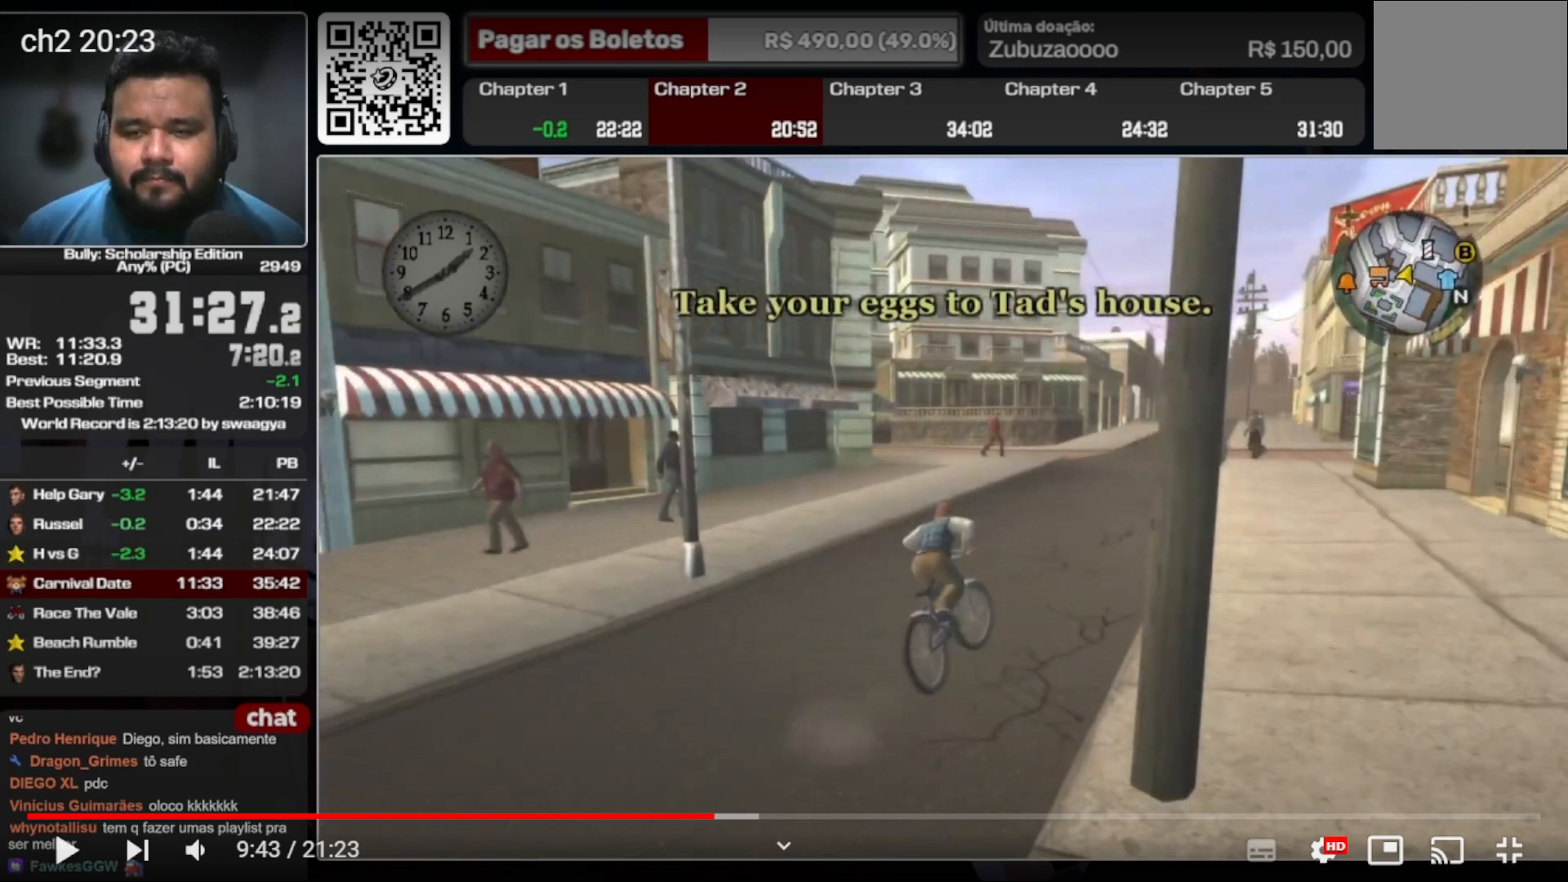
{"dt_ms": 500, "buttons": ["A"], "left_stick": "left", "right_stick": "center", "events": []}